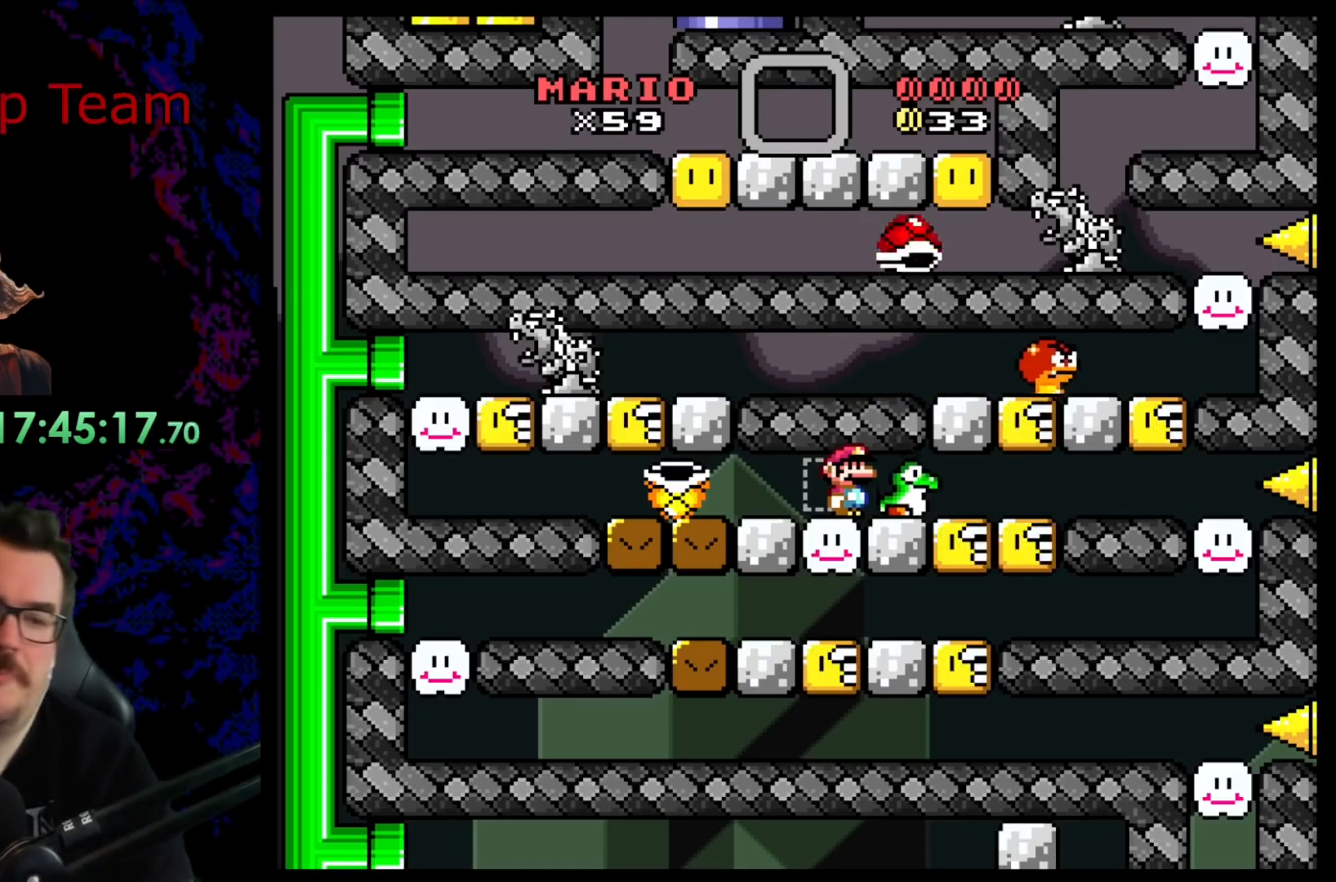
Gameplay with a controller (Nintendo layout); each line is a JSON object with the inputs held at the frame after it. "events" lists button and stick changes between this image and that frame as [ms after this image, input, new state], when the widget could be followed in between. Not read: L3 R3.
{"buttons": ["Y", "DPAD_LEFT"], "events": [[367, "DPAD_LEFT", "down"], [417, "Y", "down"]]}
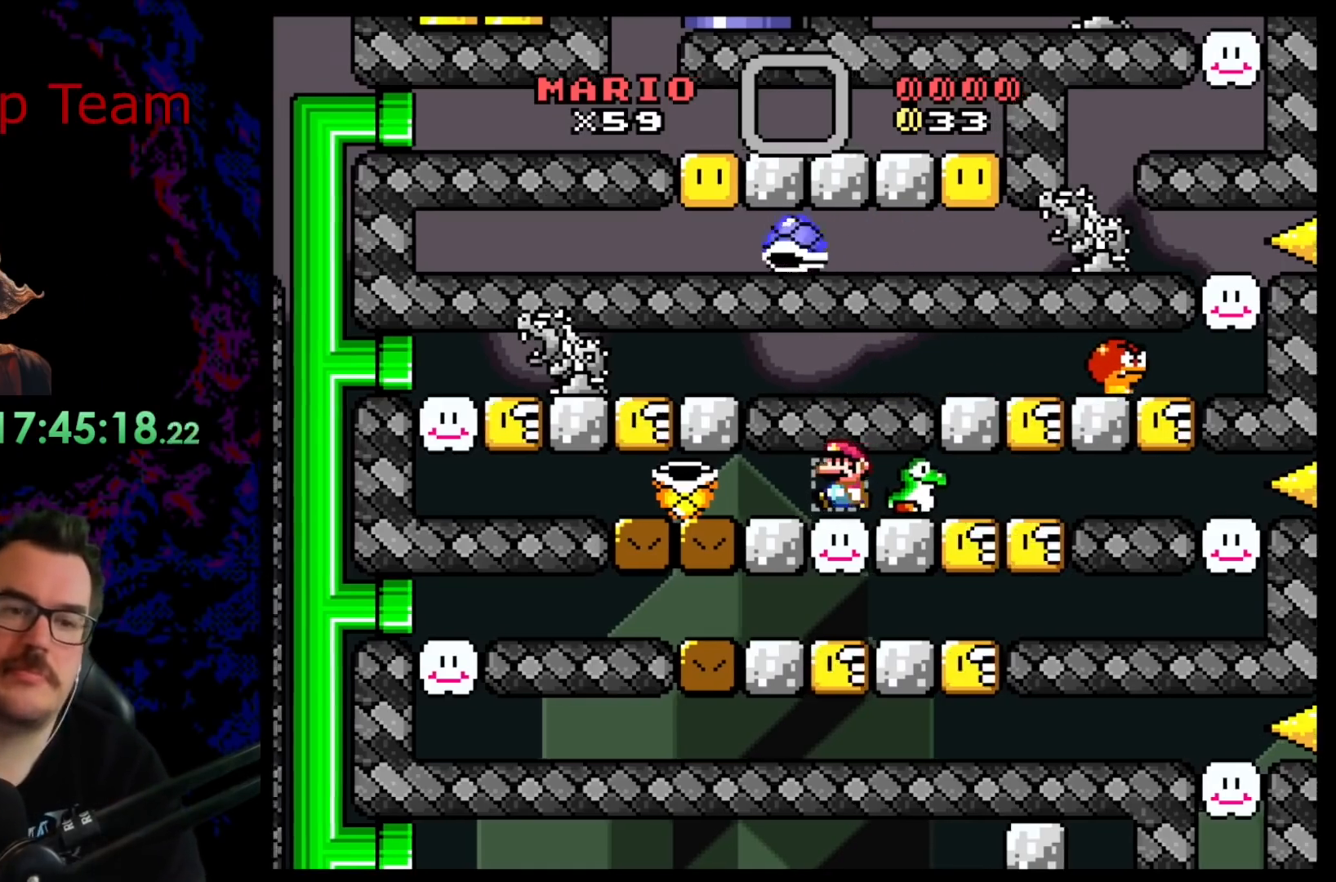
{"buttons": ["Y", "DPAD_RIGHT"], "events": [[433, "DPAD_LEFT", "up"], [450, "DPAD_RIGHT", "down"]]}
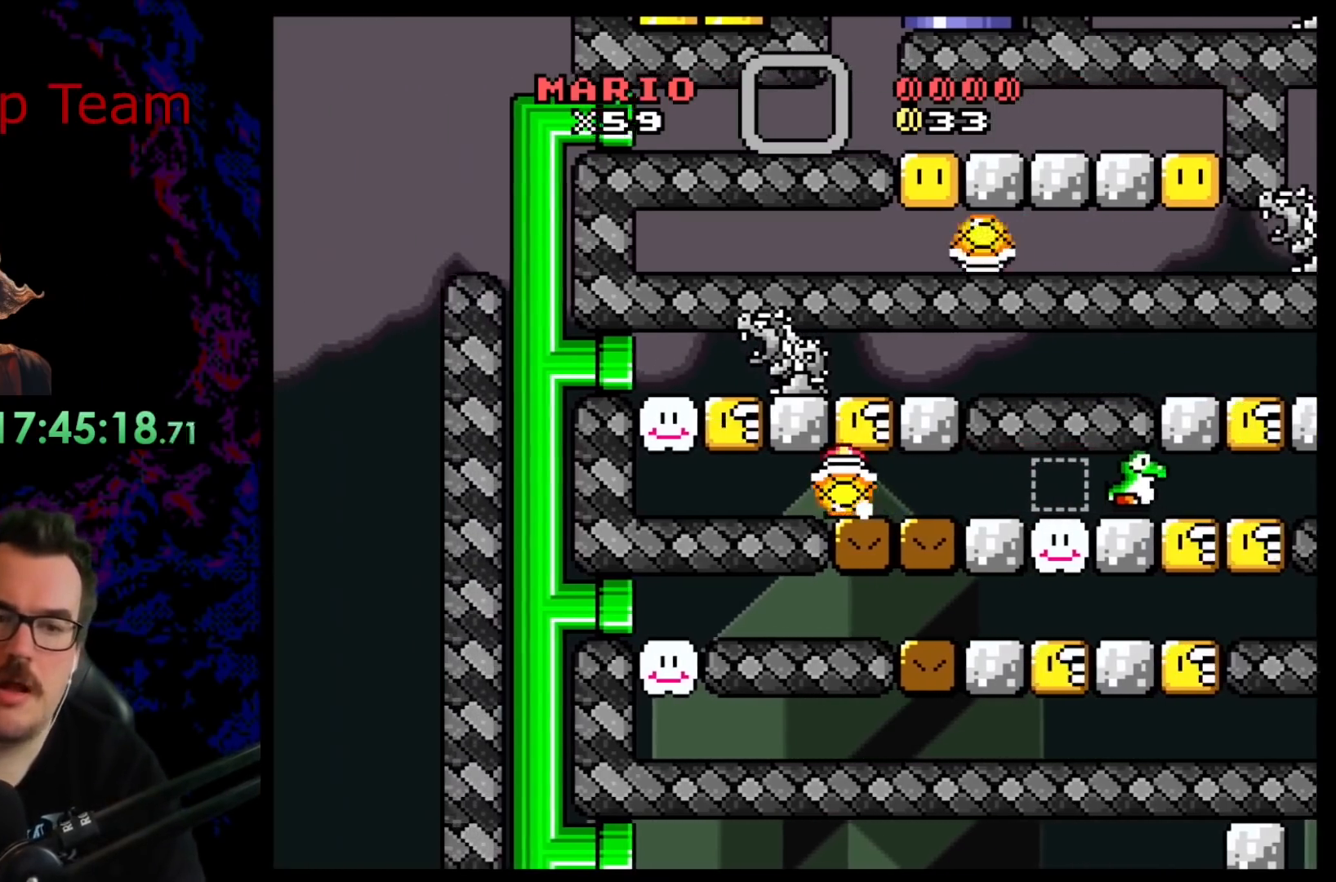
{"buttons": ["Y"], "events": [[100, "DPAD_LEFT", "down"], [100, "DPAD_RIGHT", "up"], [267, "DPAD_LEFT", "up"]]}
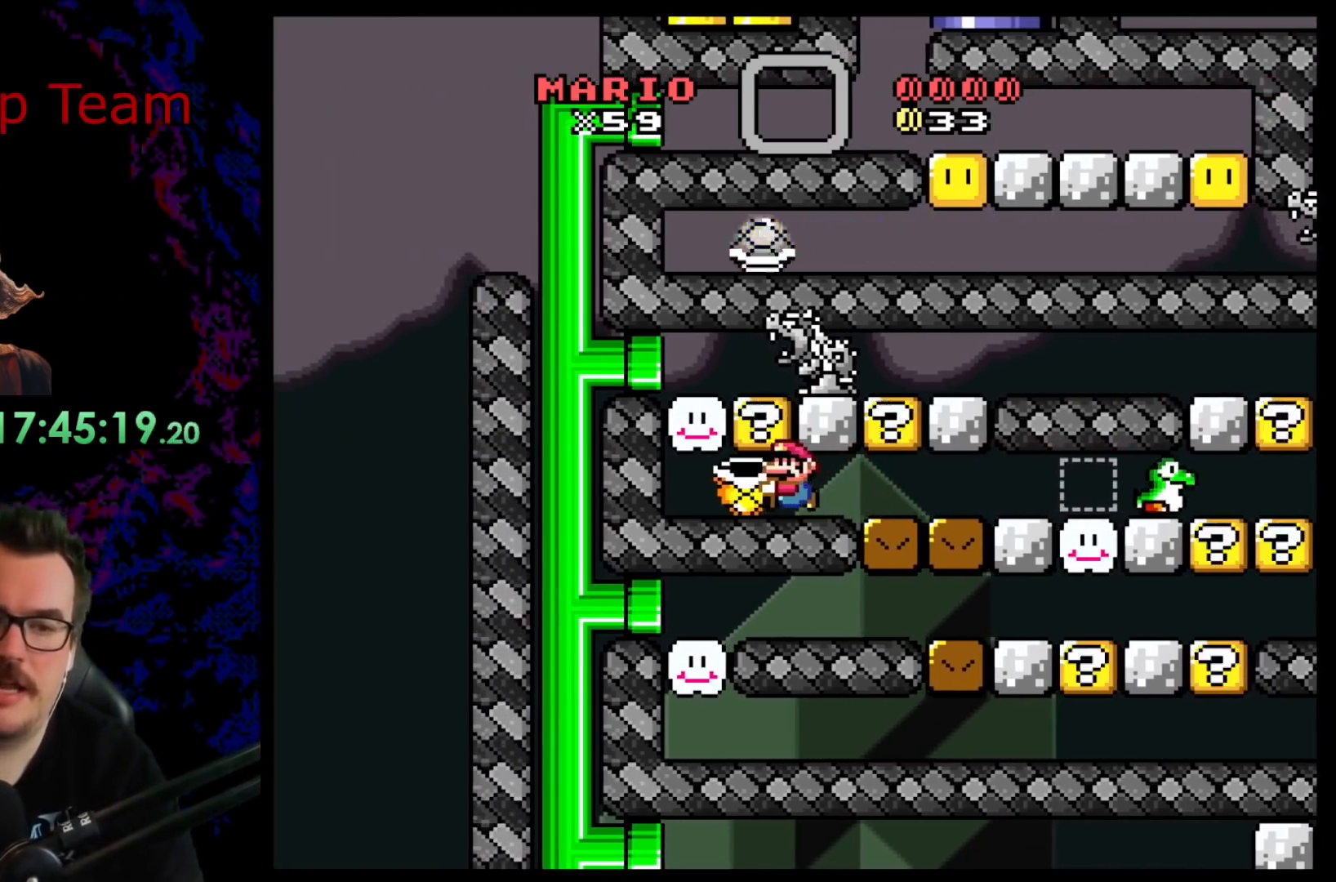
{"buttons": ["Y"], "events": [[100, "DPAD_LEFT", "down"], [200, "DPAD_LEFT", "up"]]}
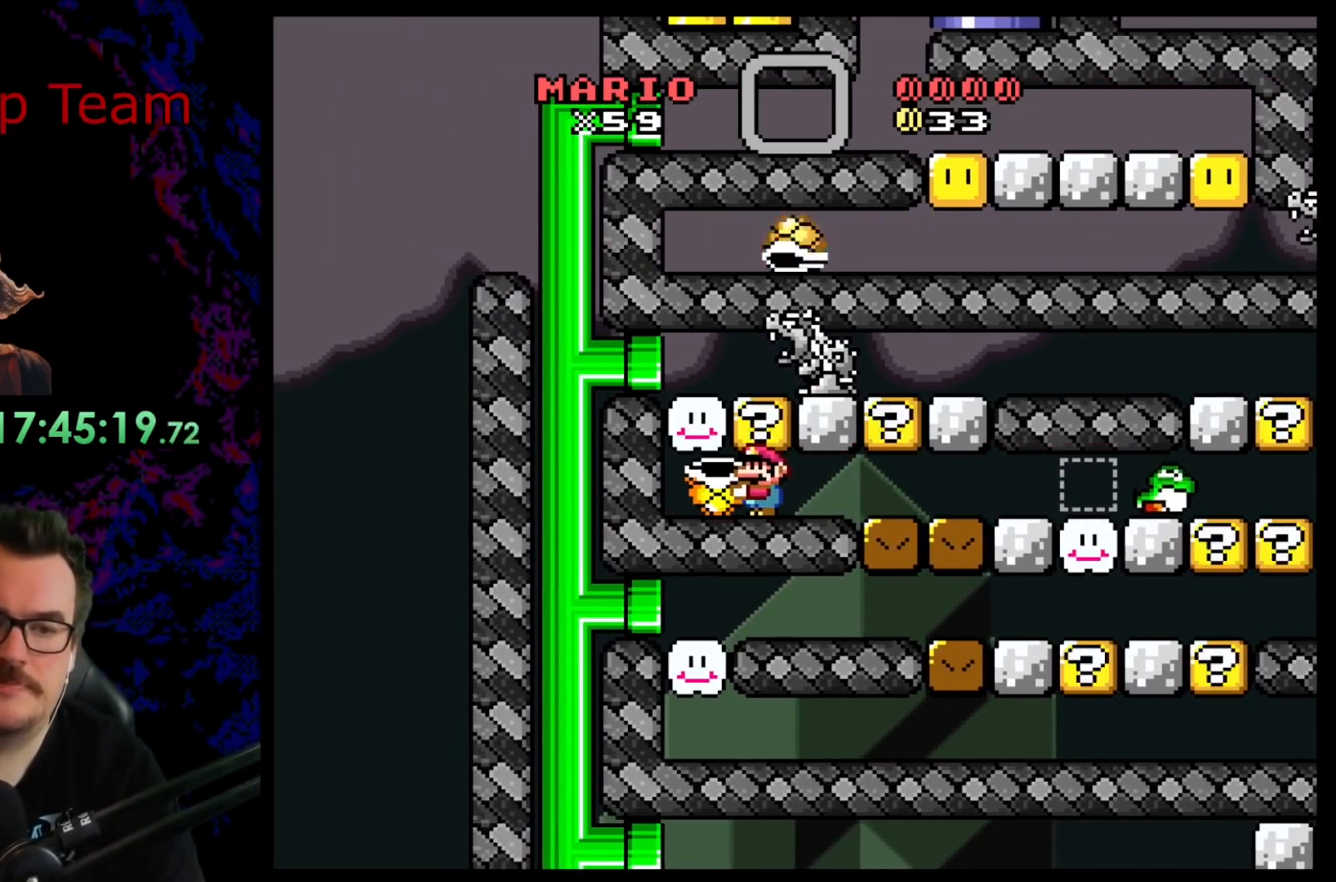
{"buttons": ["Y"], "events": [[67, "DPAD_UP", "down"], [150, "DPAD_UP", "up"], [200, "DPAD_LEFT", "down"], [283, "DPAD_LEFT", "up"]]}
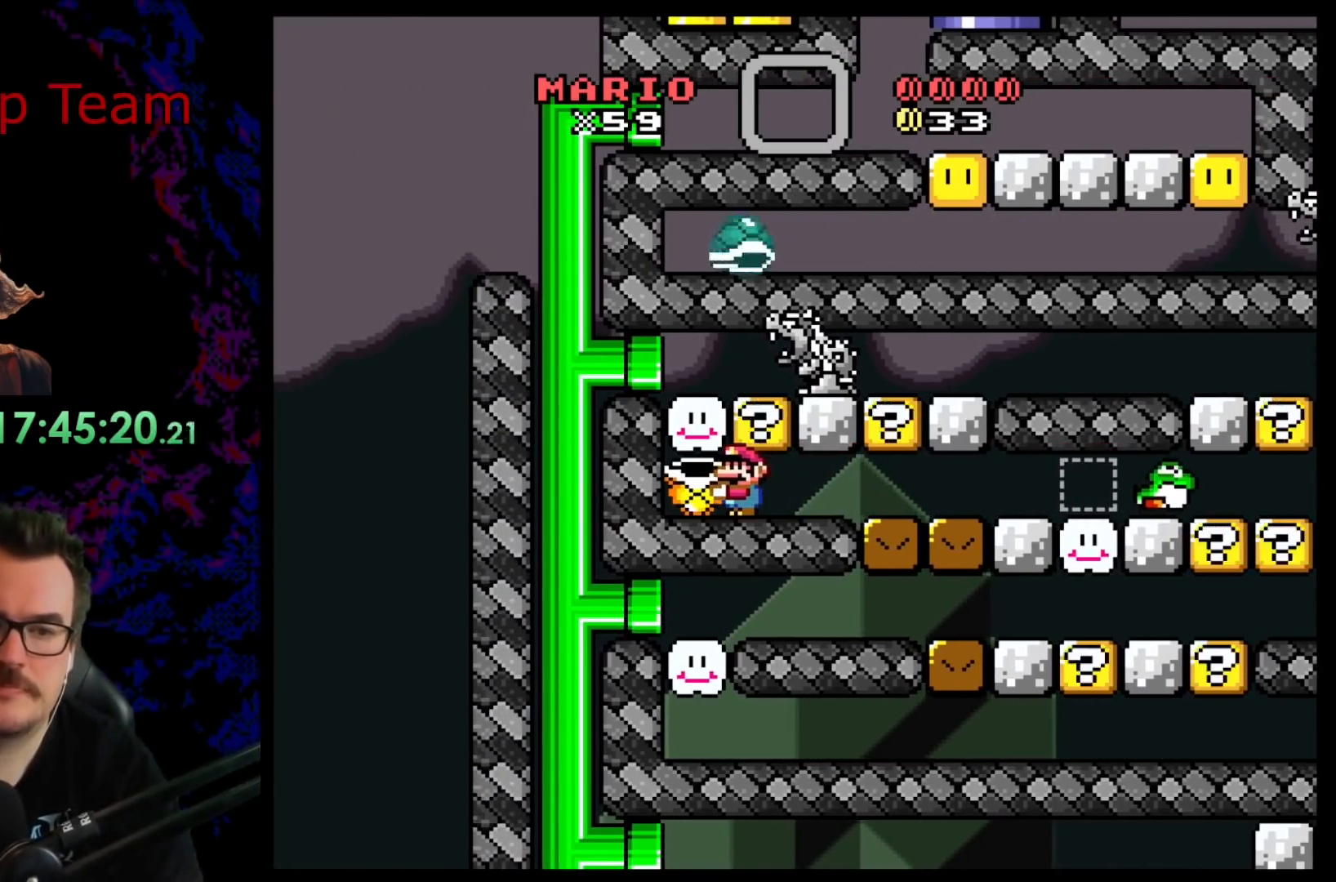
{"buttons": ["Y", "DPAD_RIGHT"], "events": [[17, "DPAD_UP", "down"], [217, "Y", "up"], [367, "DPAD_RIGHT", "down"], [400, "DPAD_UP", "up"], [400, "Y", "down"]]}
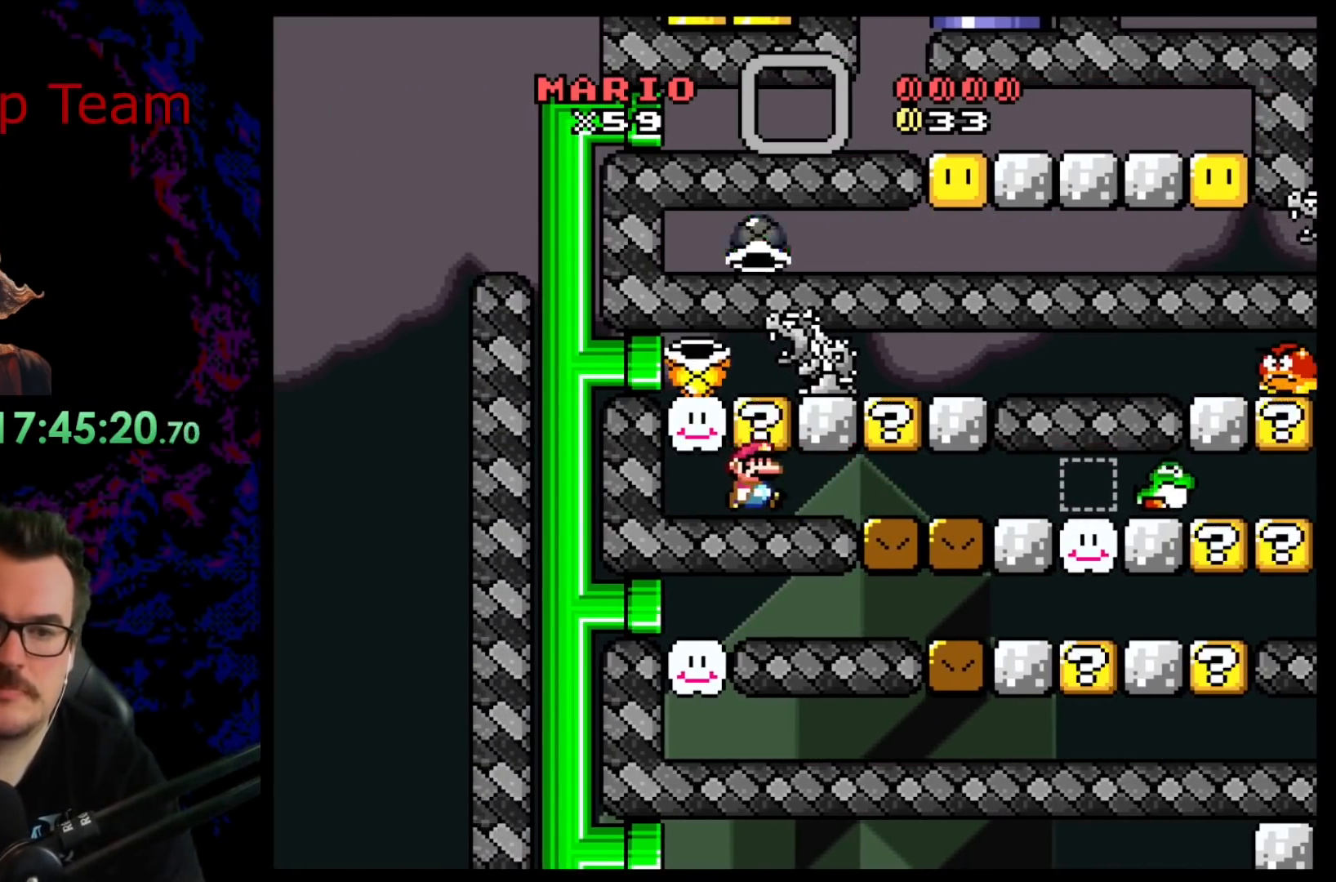
{"buttons": ["Y"], "events": [[183, "DPAD_RIGHT", "up"], [200, "DPAD_LEFT", "down"], [383, "DPAD_LEFT", "up"]]}
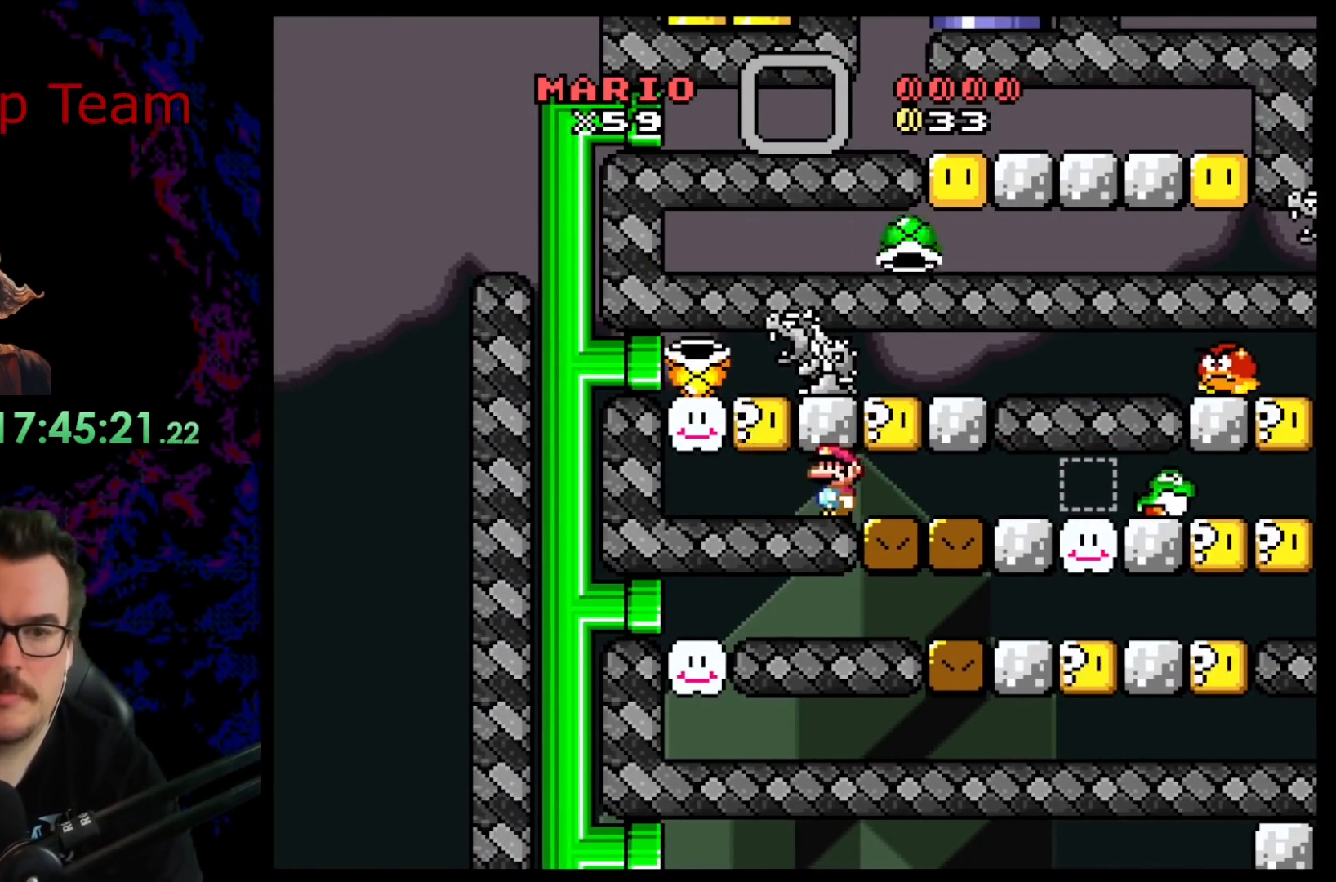
{"buttons": ["Y"], "events": []}
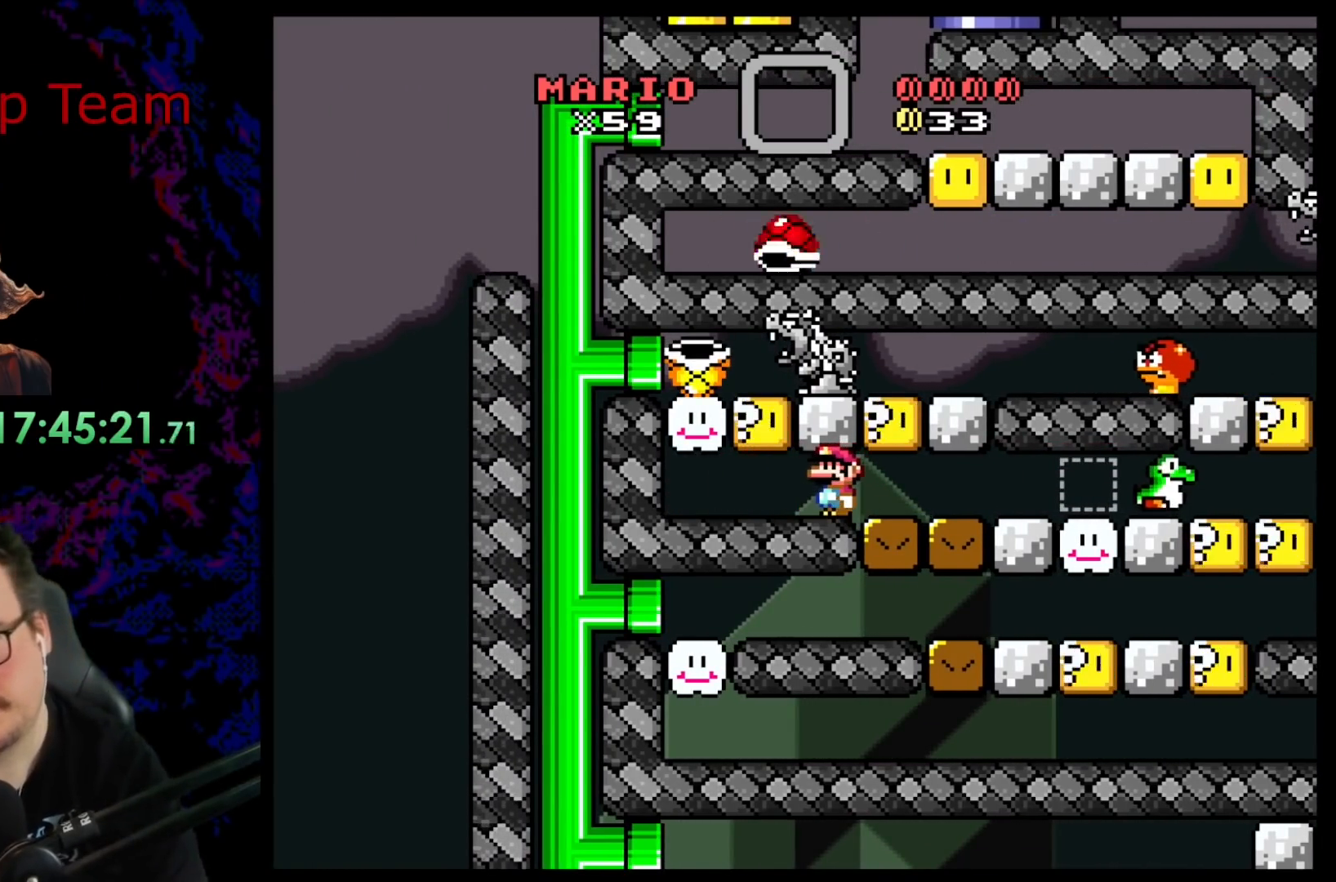
{"buttons": ["Y"], "events": []}
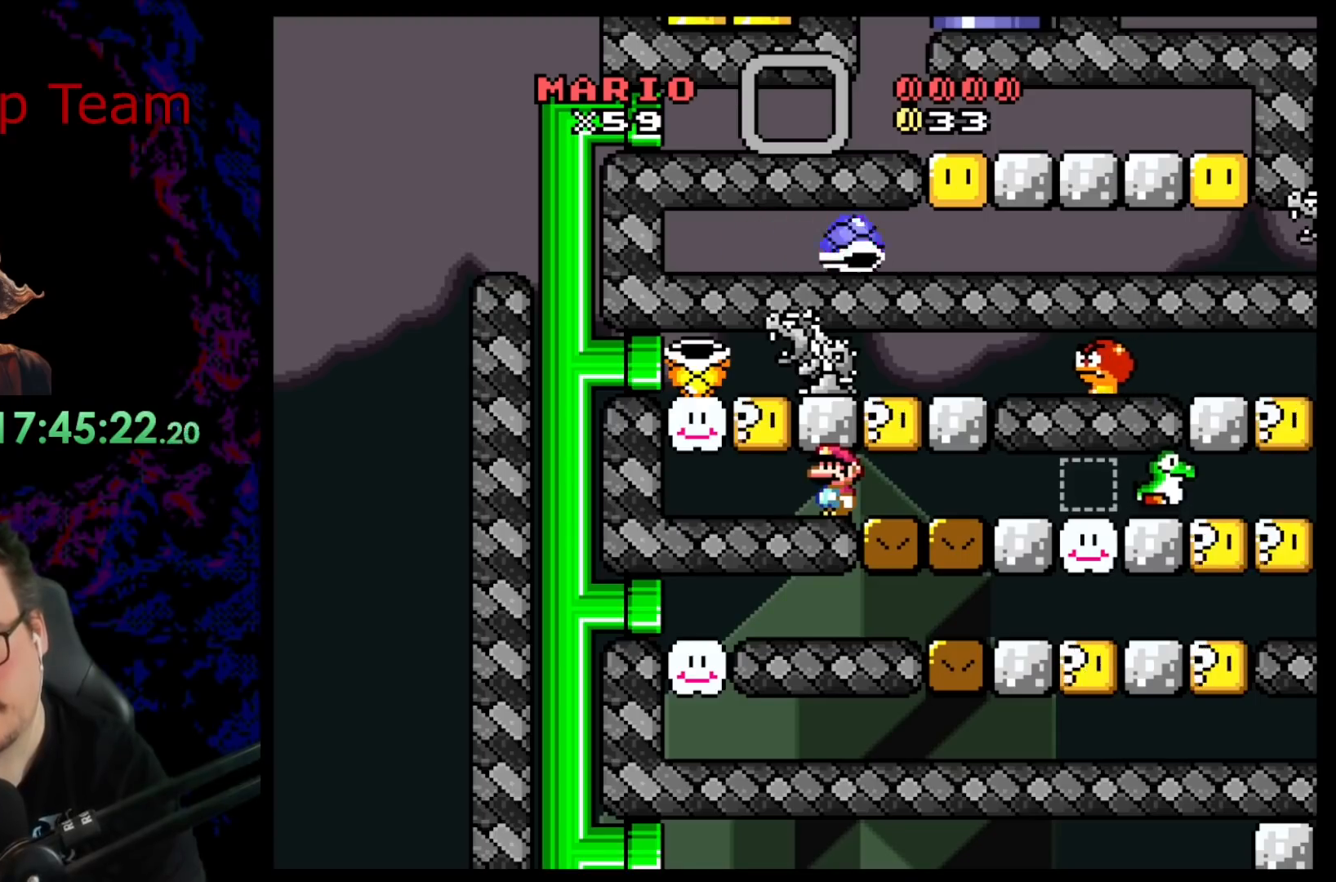
{"buttons": ["Y"], "events": []}
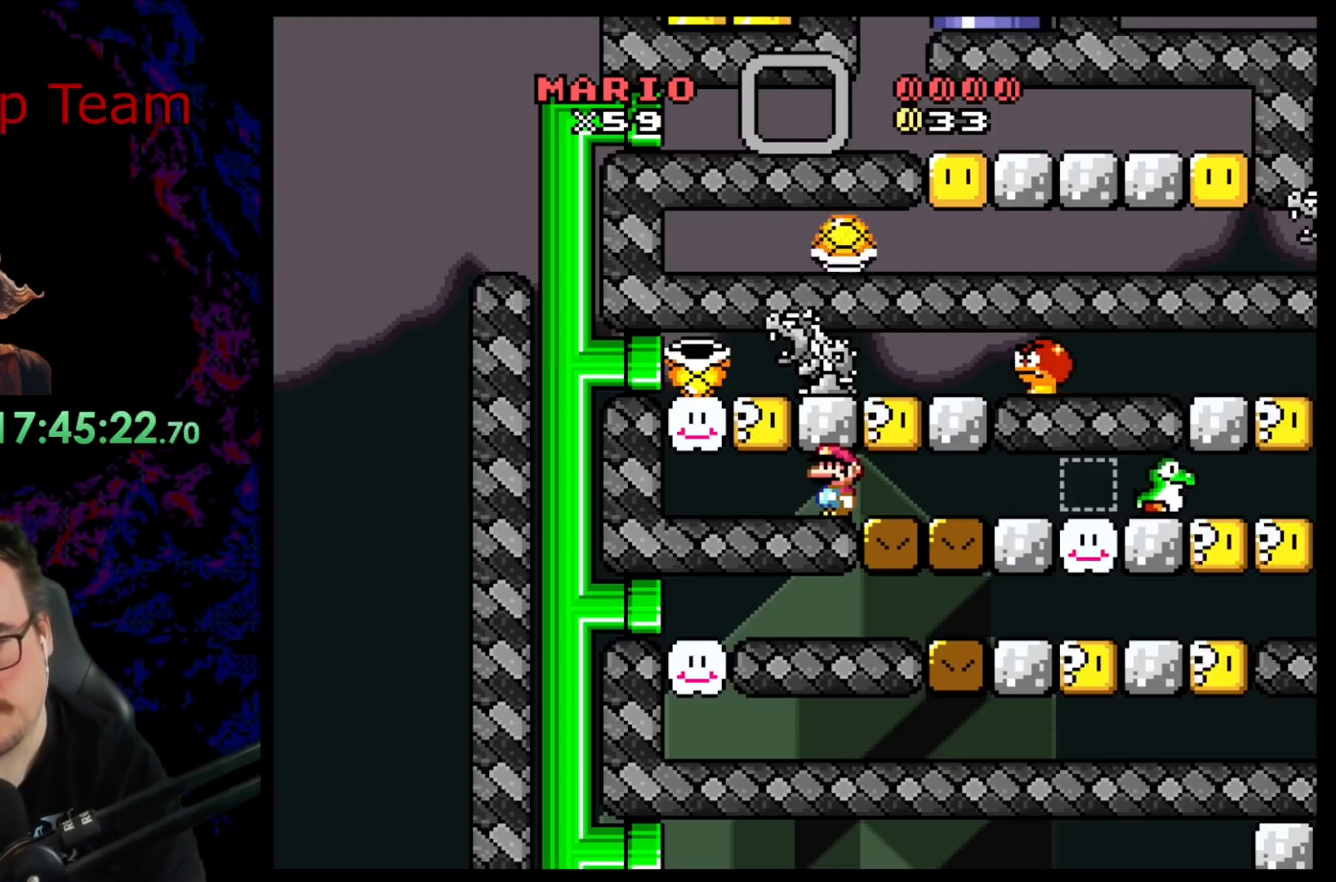
{"buttons": ["Y"], "events": [[117, "DPAD_LEFT", "down"], [267, "DPAD_LEFT", "up"]]}
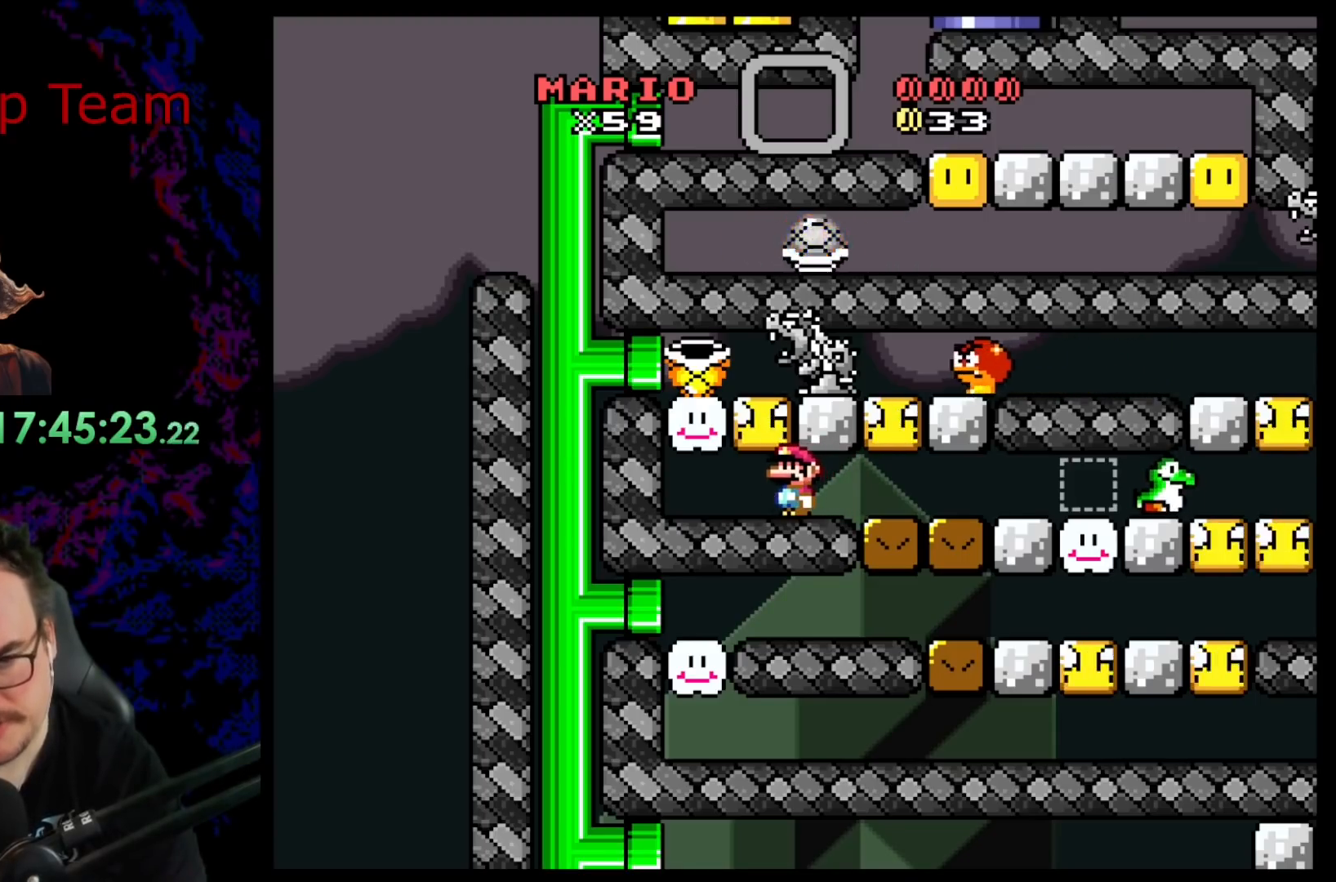
{"buttons": ["Y"], "events": []}
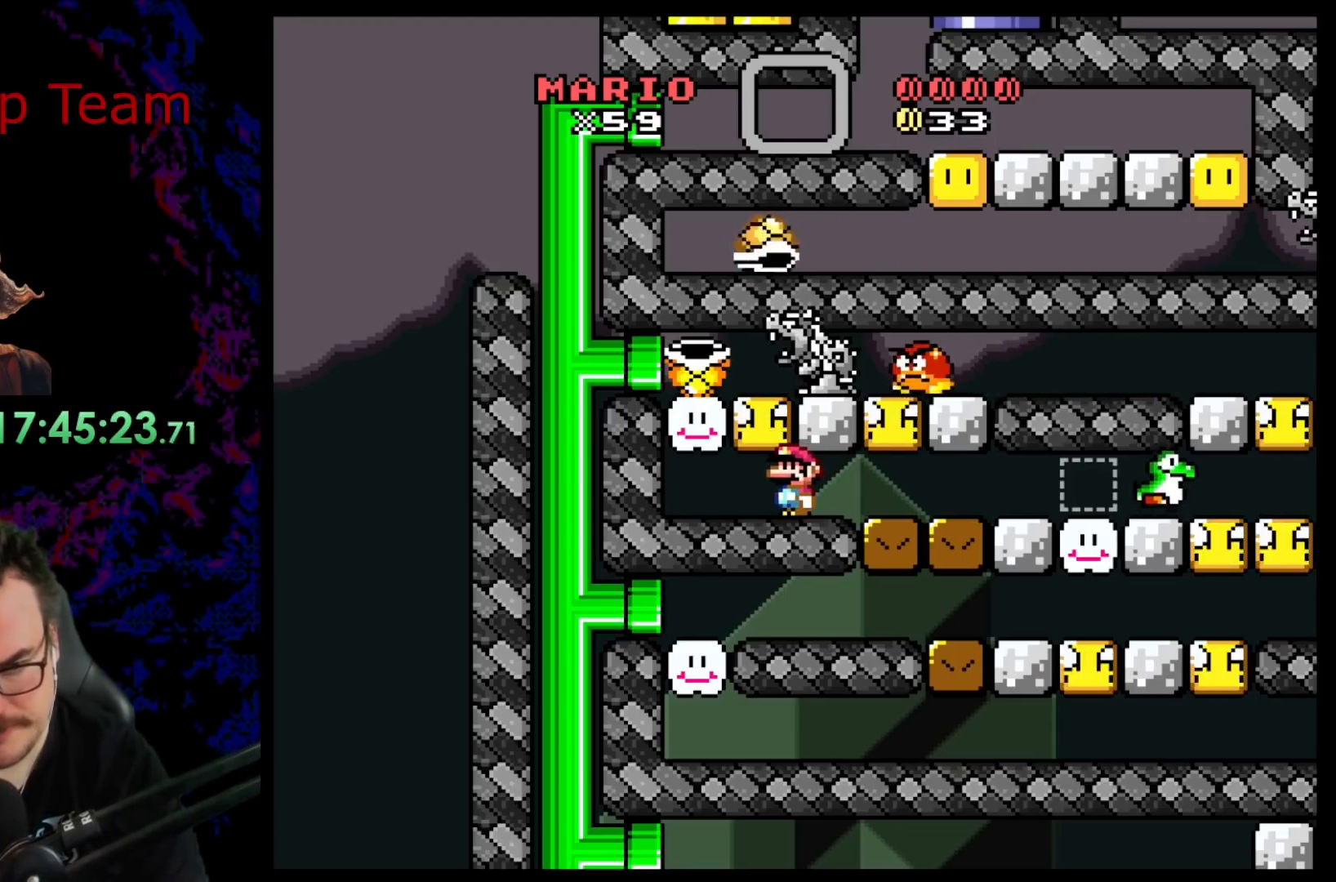
{"buttons": [], "events": [[233, "Y", "up"], [367, "DPAD_LEFT", "down"], [467, "DPAD_LEFT", "up"]]}
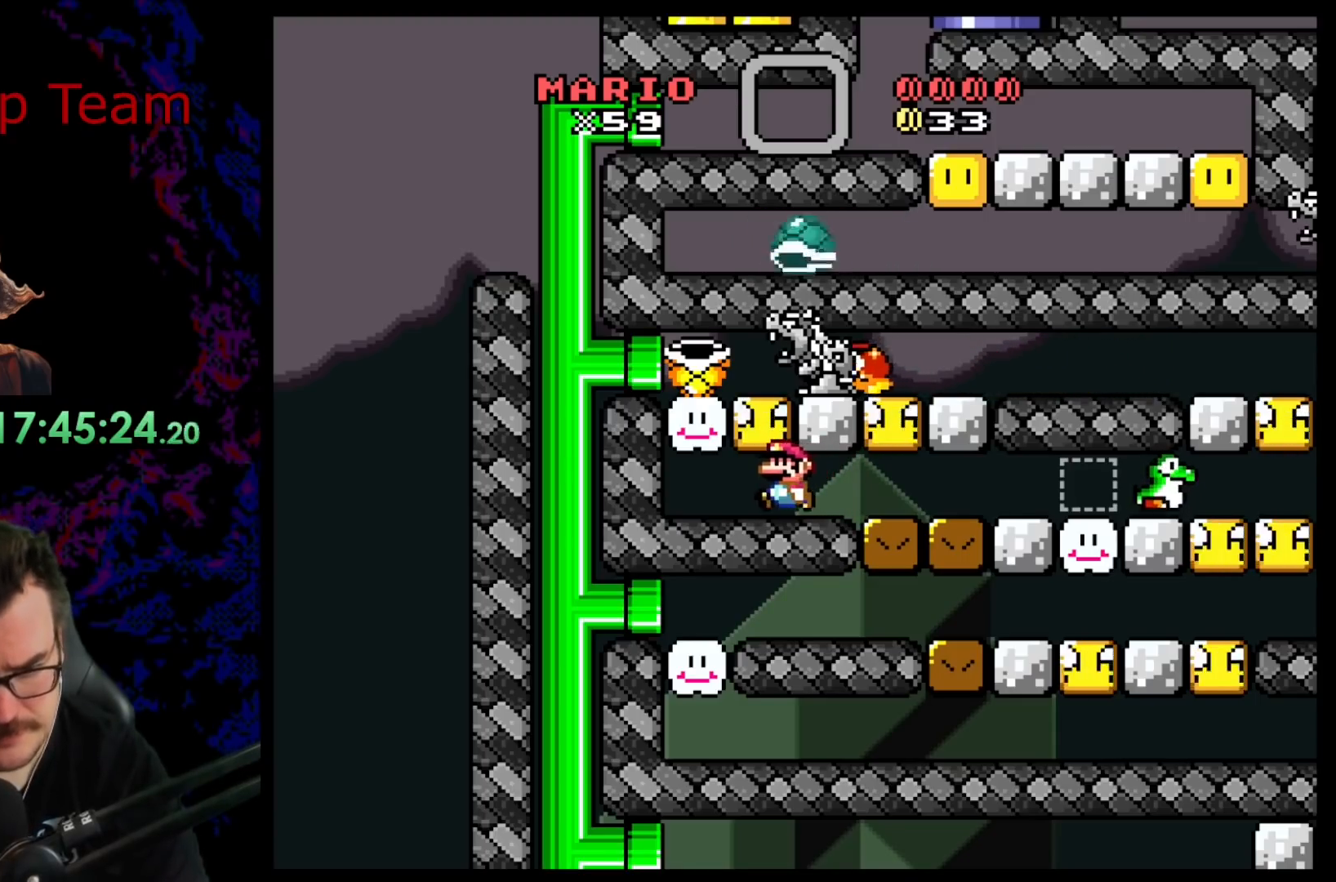
{"buttons": [], "events": []}
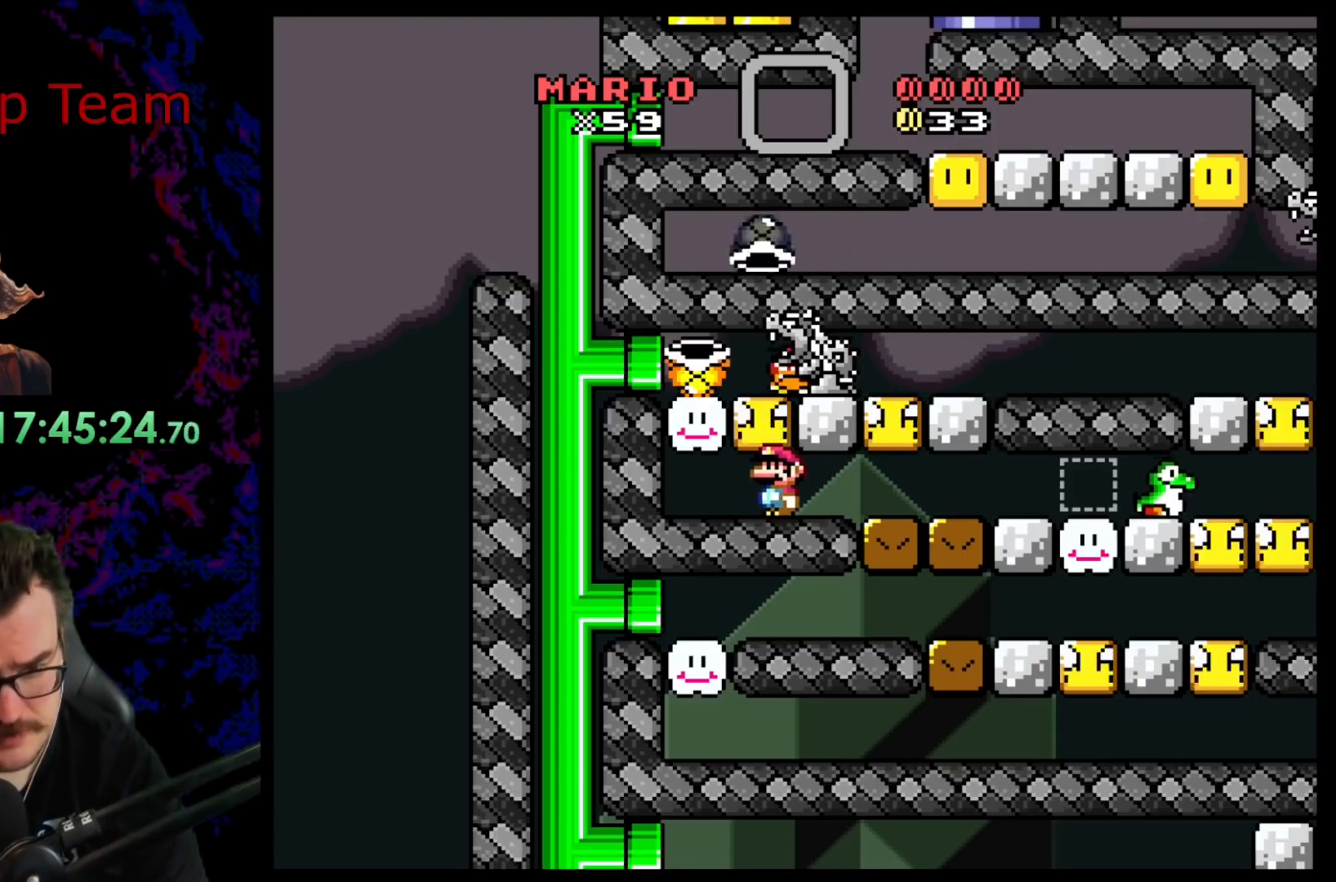
{"buttons": ["B"], "events": [[283, "B", "down"]]}
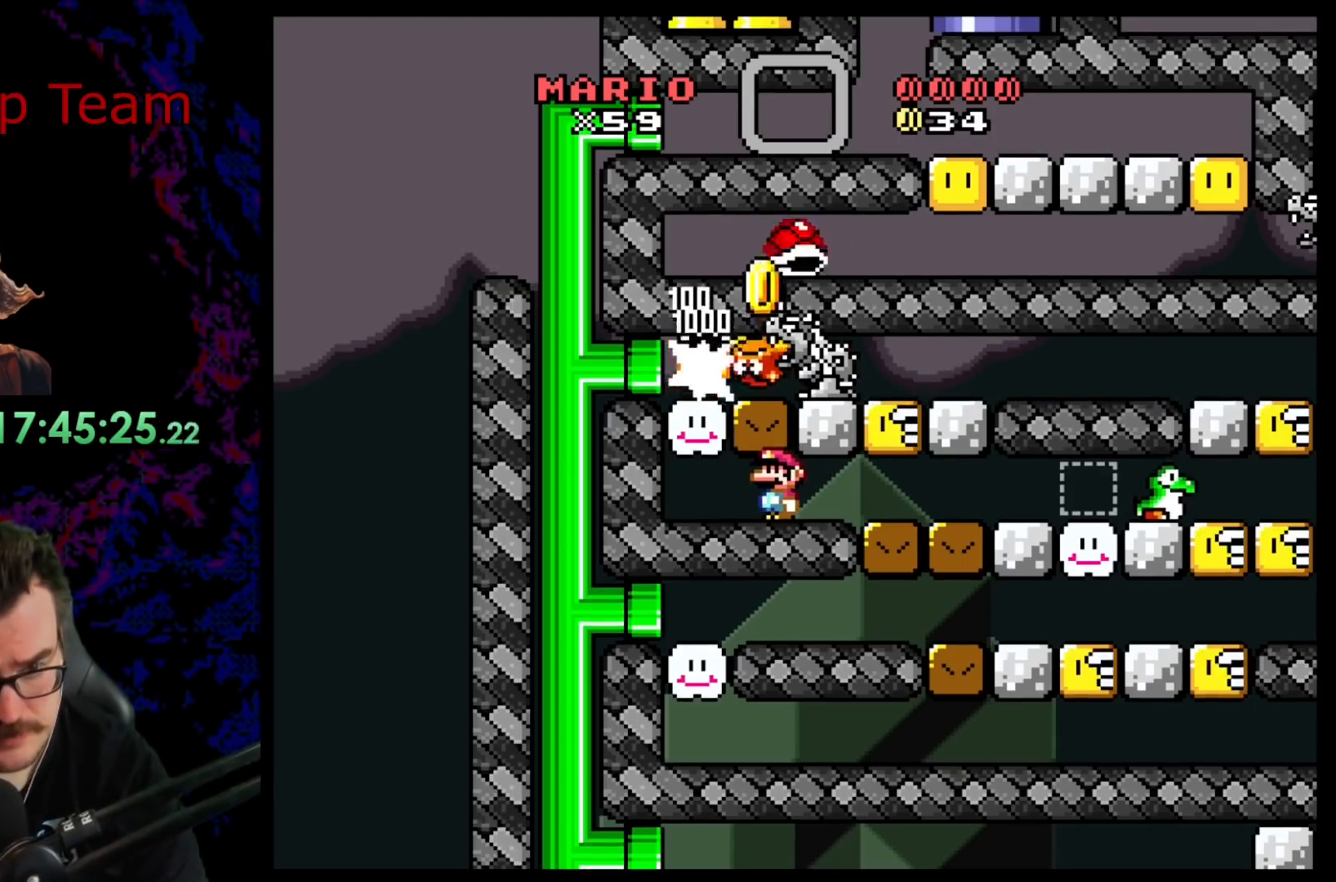
{"buttons": ["B", "Y"], "events": [[167, "Y", "down"]]}
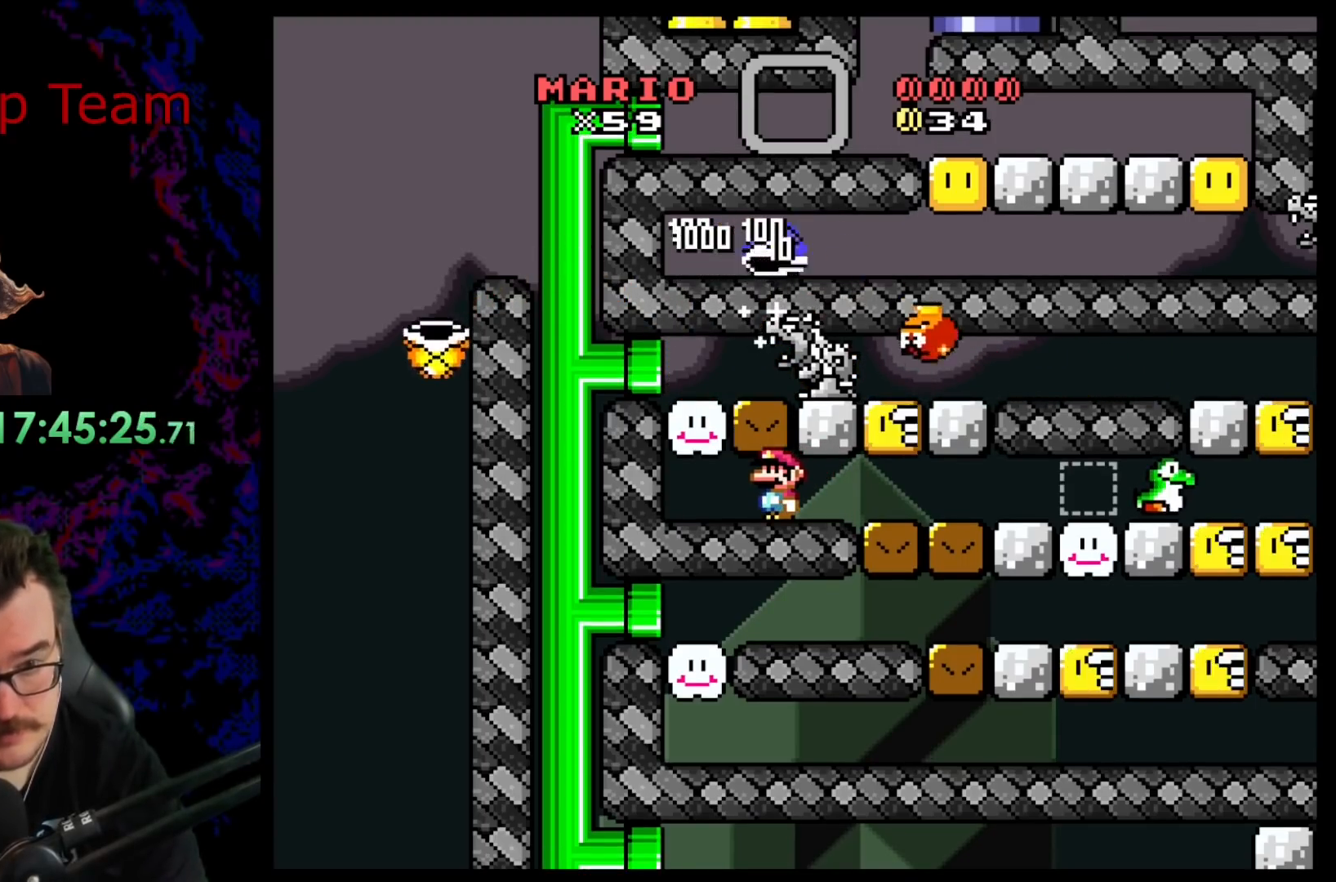
{"buttons": ["B", "Y", "DPAD_RIGHT"], "events": [[300, "DPAD_RIGHT", "down"]]}
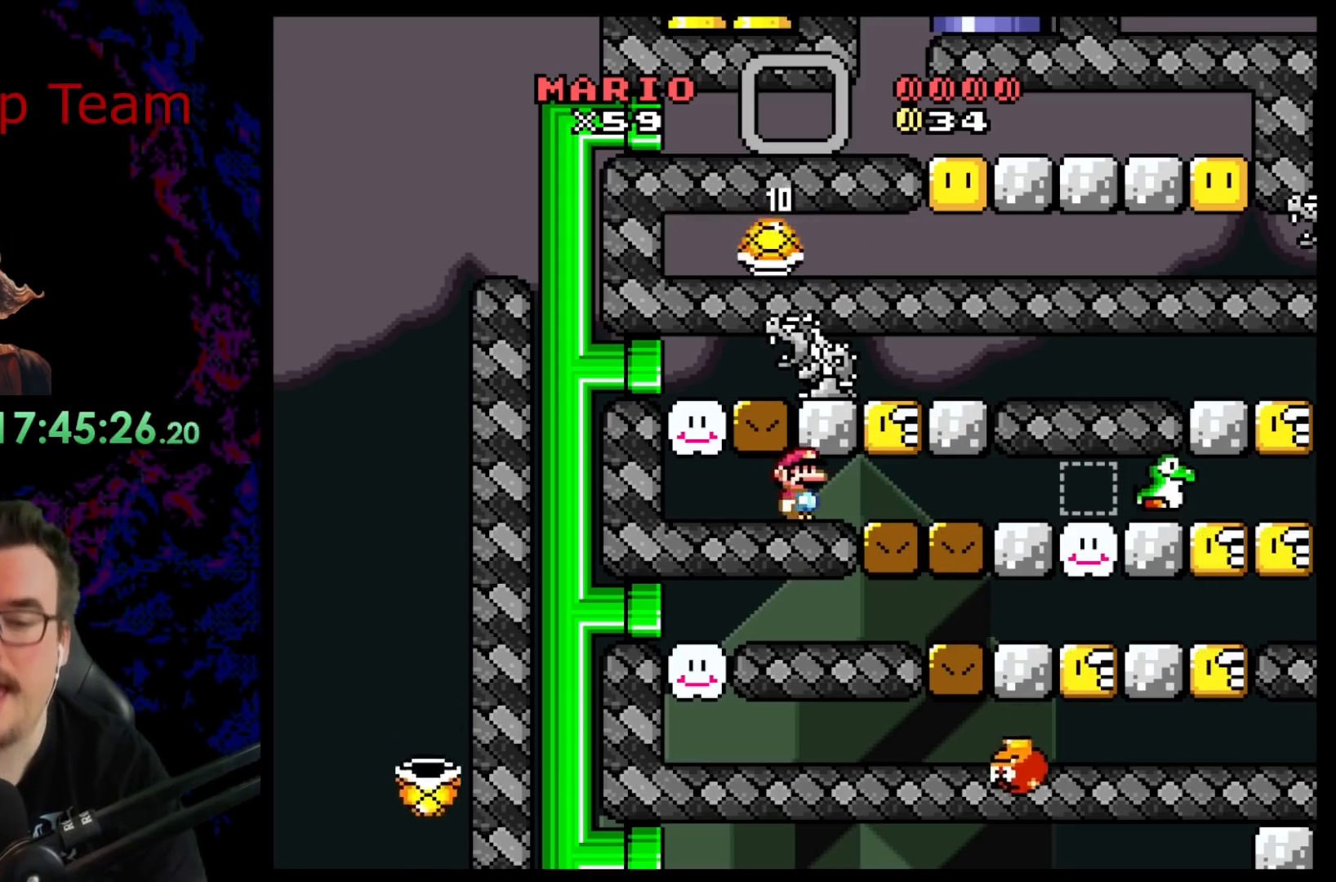
{"buttons": ["B", "Y"], "events": [[417, "DPAD_RIGHT", "up"]]}
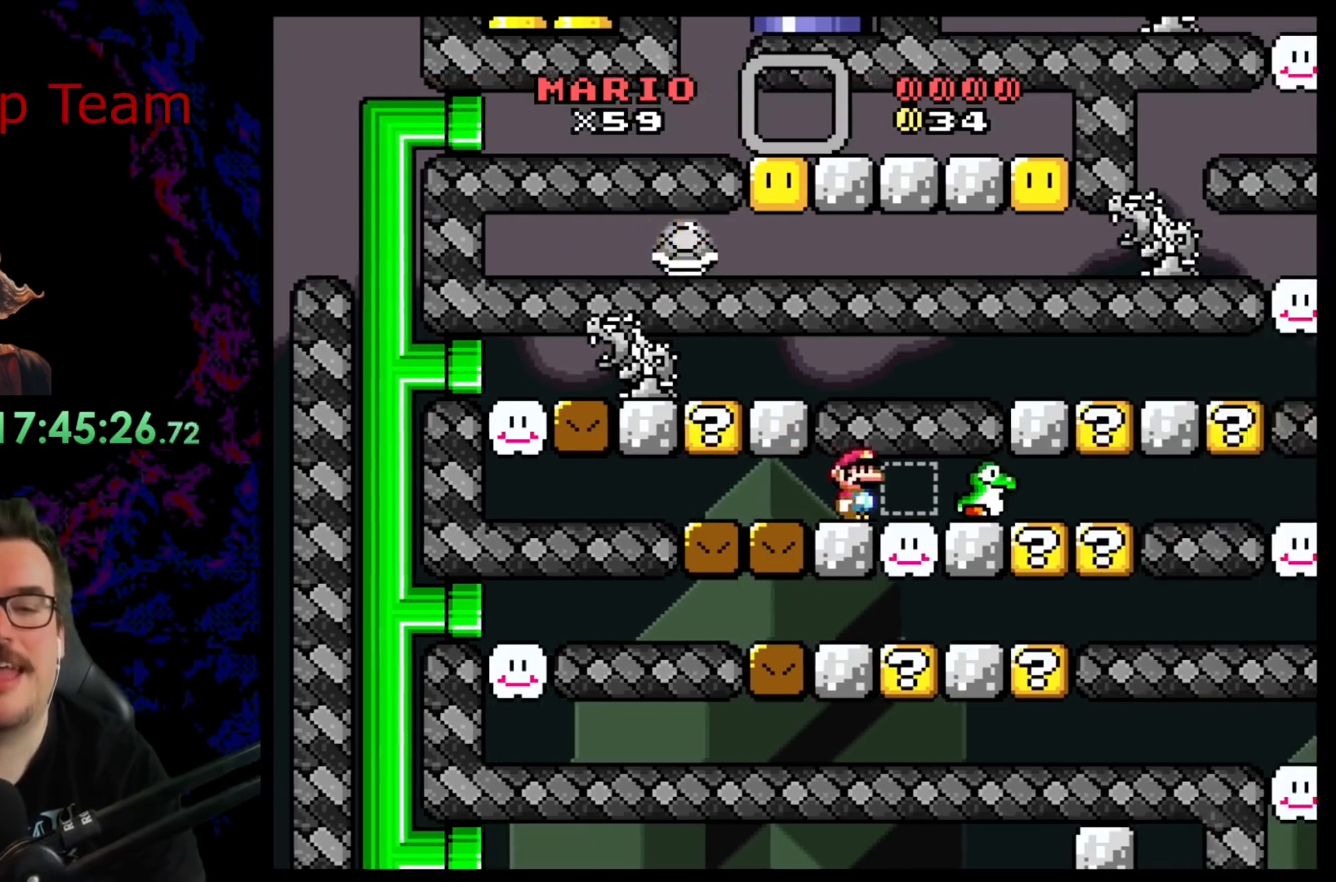
{"buttons": ["B", "Y", "DPAD_LEFT"], "events": [[367, "DPAD_LEFT", "down"]]}
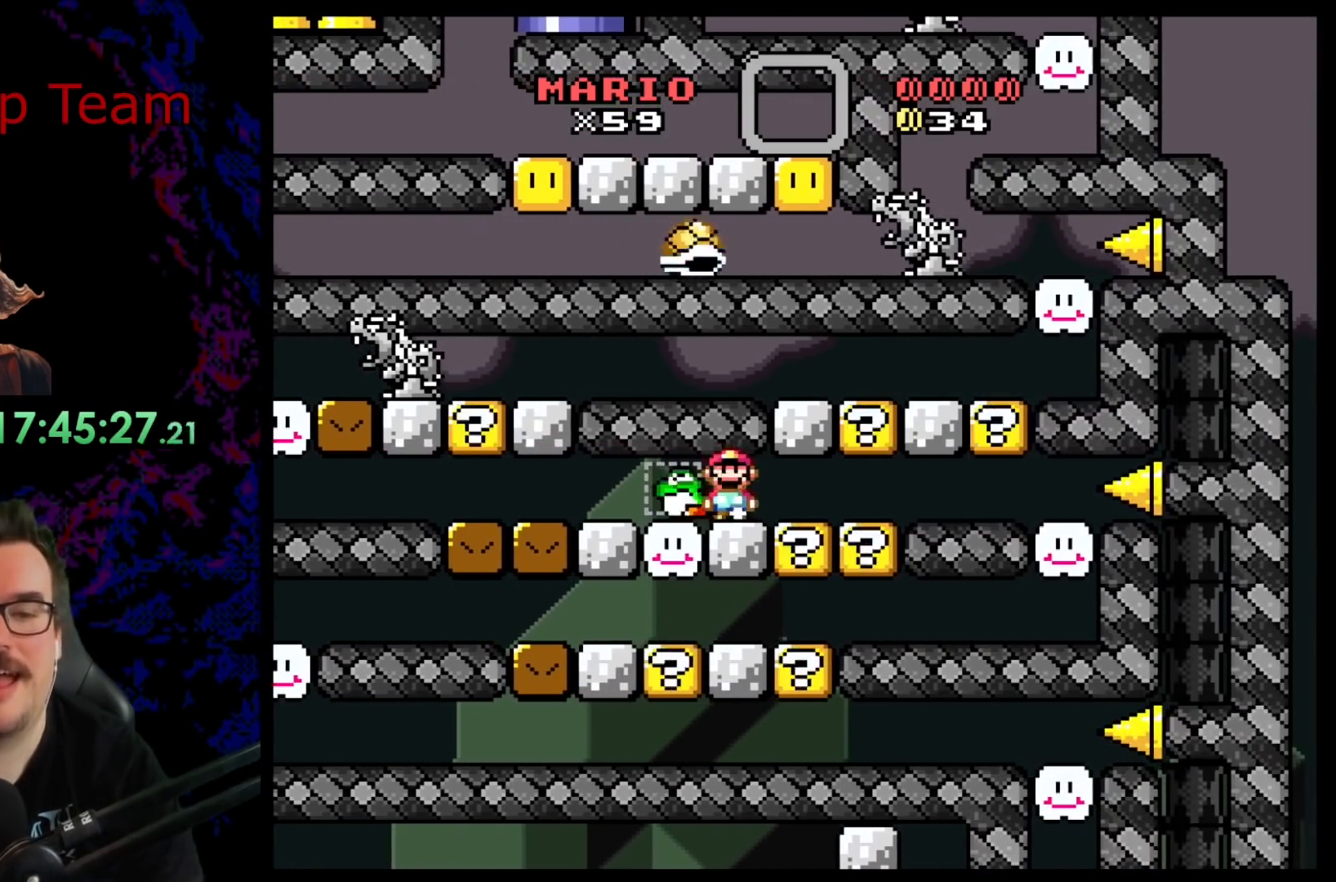
{"buttons": ["B", "Y", "DPAD_LEFT"], "events": []}
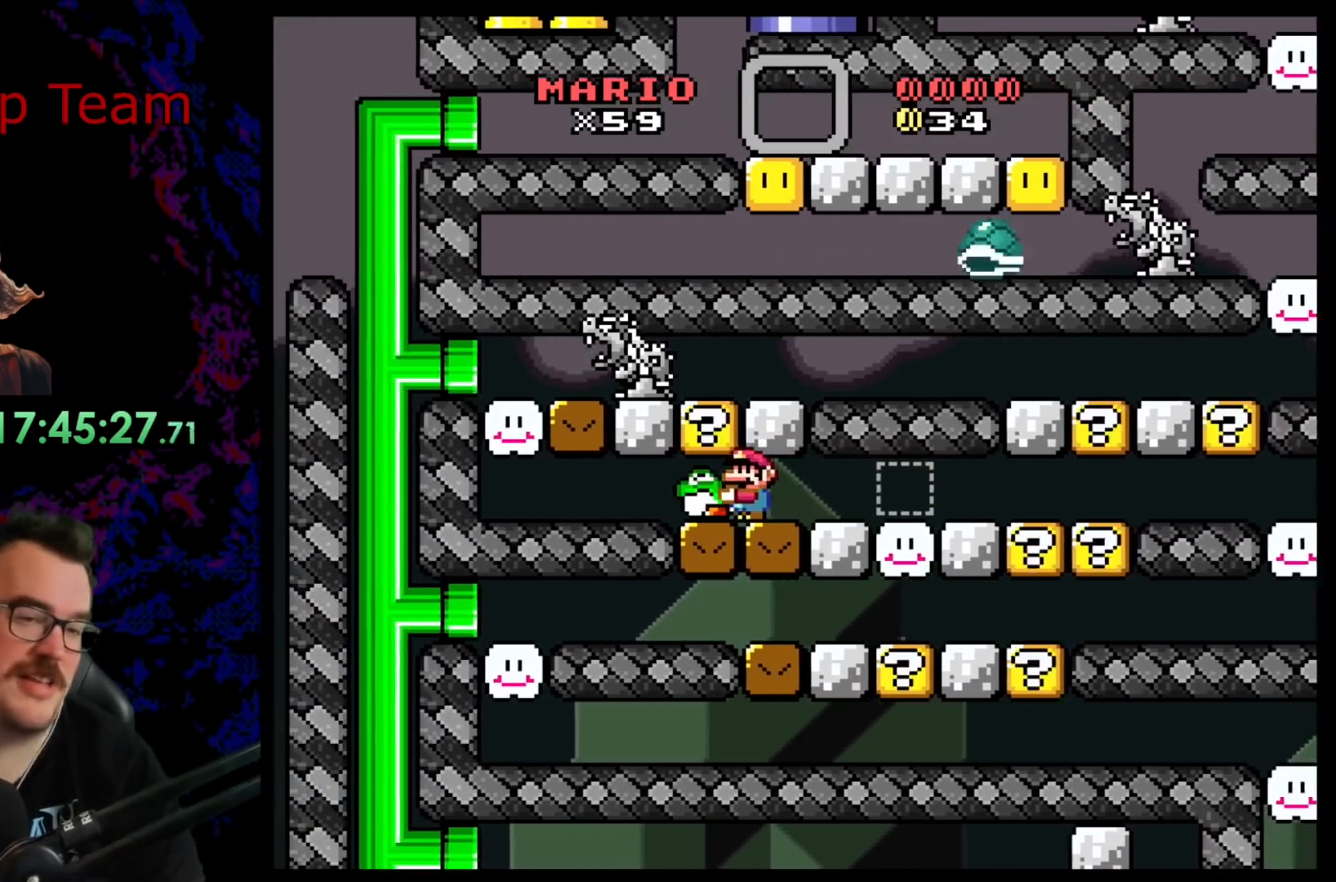
{"buttons": ["Y"], "events": [[233, "B", "up"], [350, "DPAD_LEFT", "up"]]}
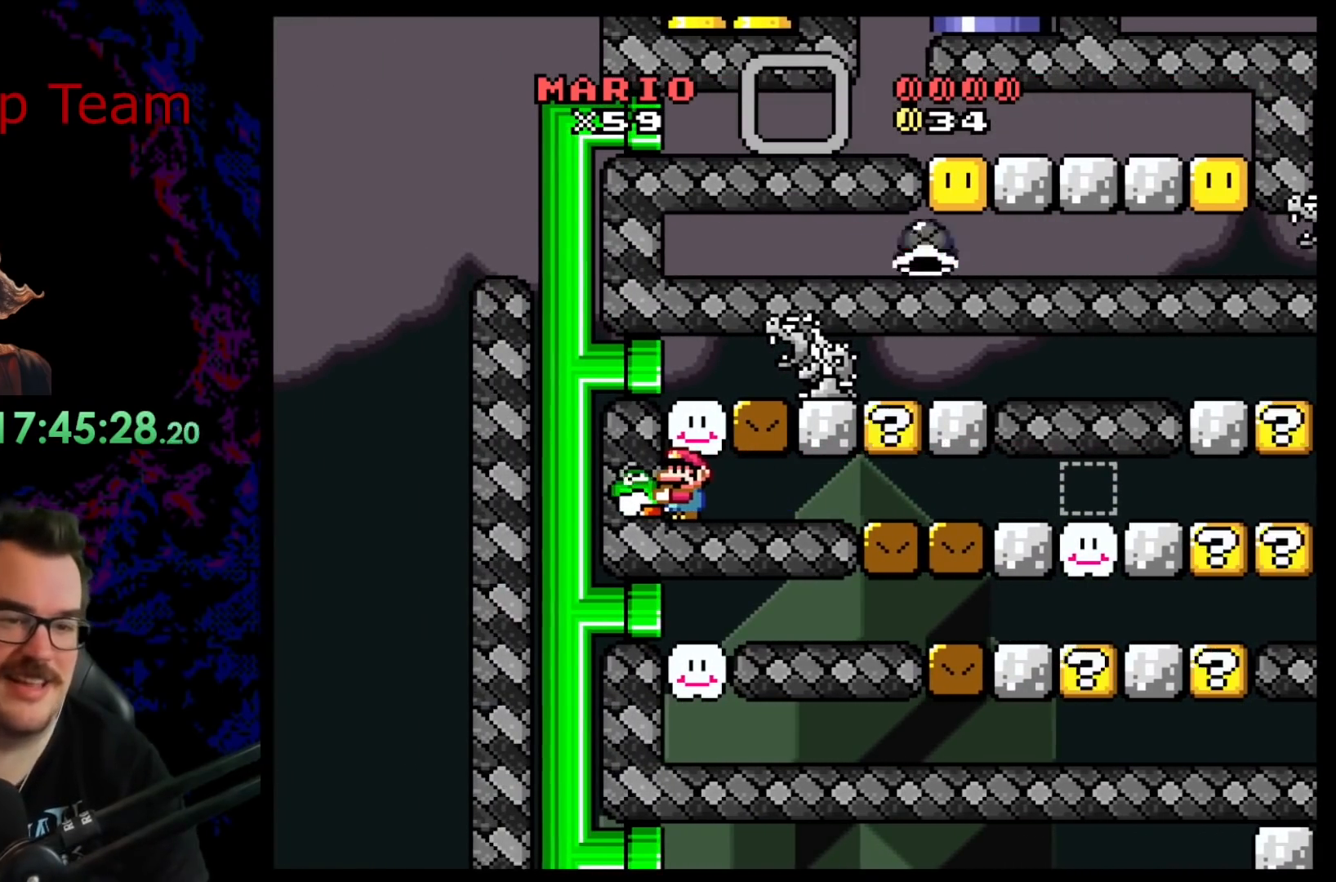
{"buttons": ["B", "Y", "DPAD_RIGHT"], "events": [[383, "B", "down"], [450, "DPAD_RIGHT", "down"]]}
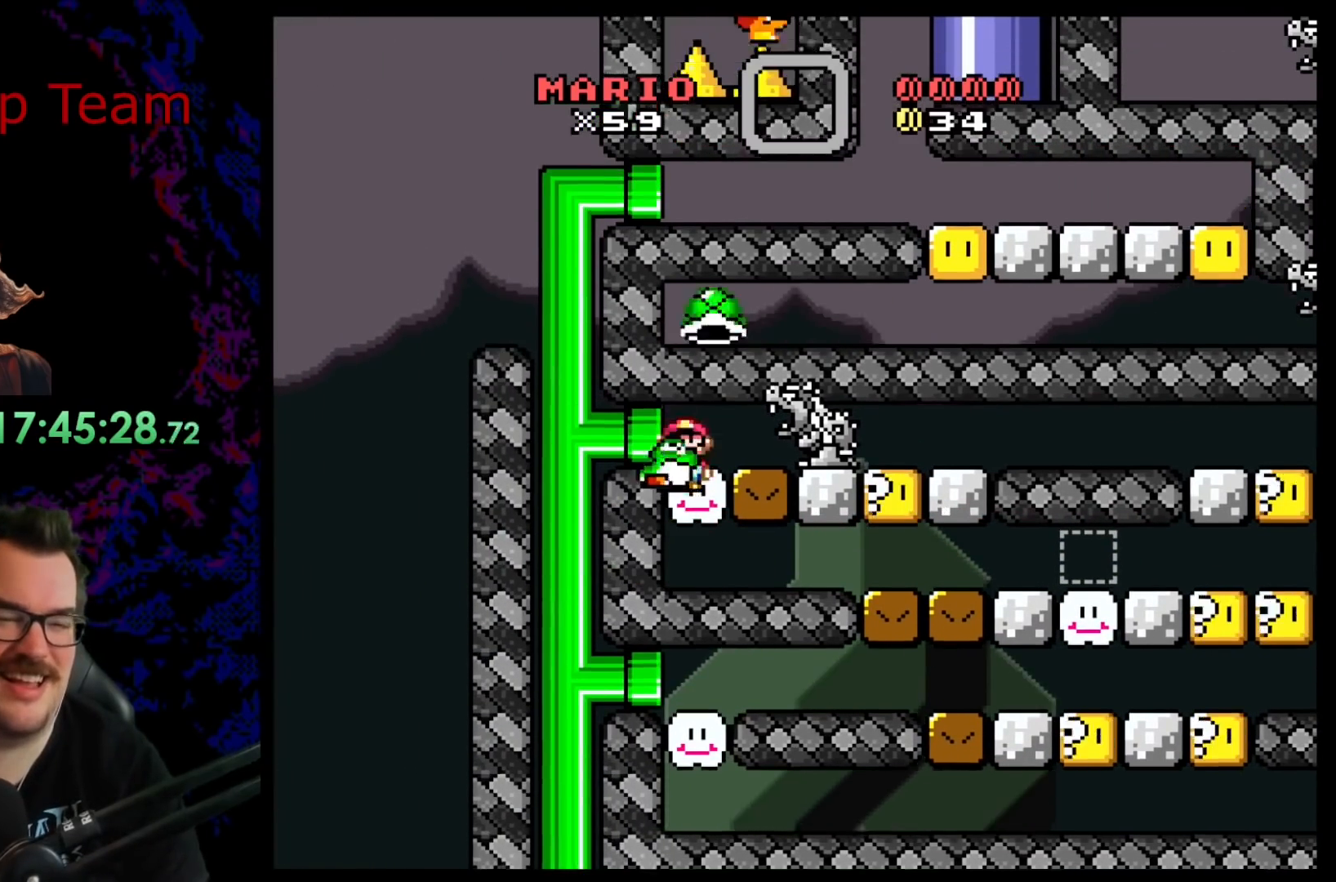
{"buttons": ["B", "Y", "DPAD_LEFT"], "events": [[450, "DPAD_RIGHT", "up"], [467, "DPAD_UP", "down"], [483, "DPAD_LEFT", "down"], [483, "DPAD_UP", "up"]]}
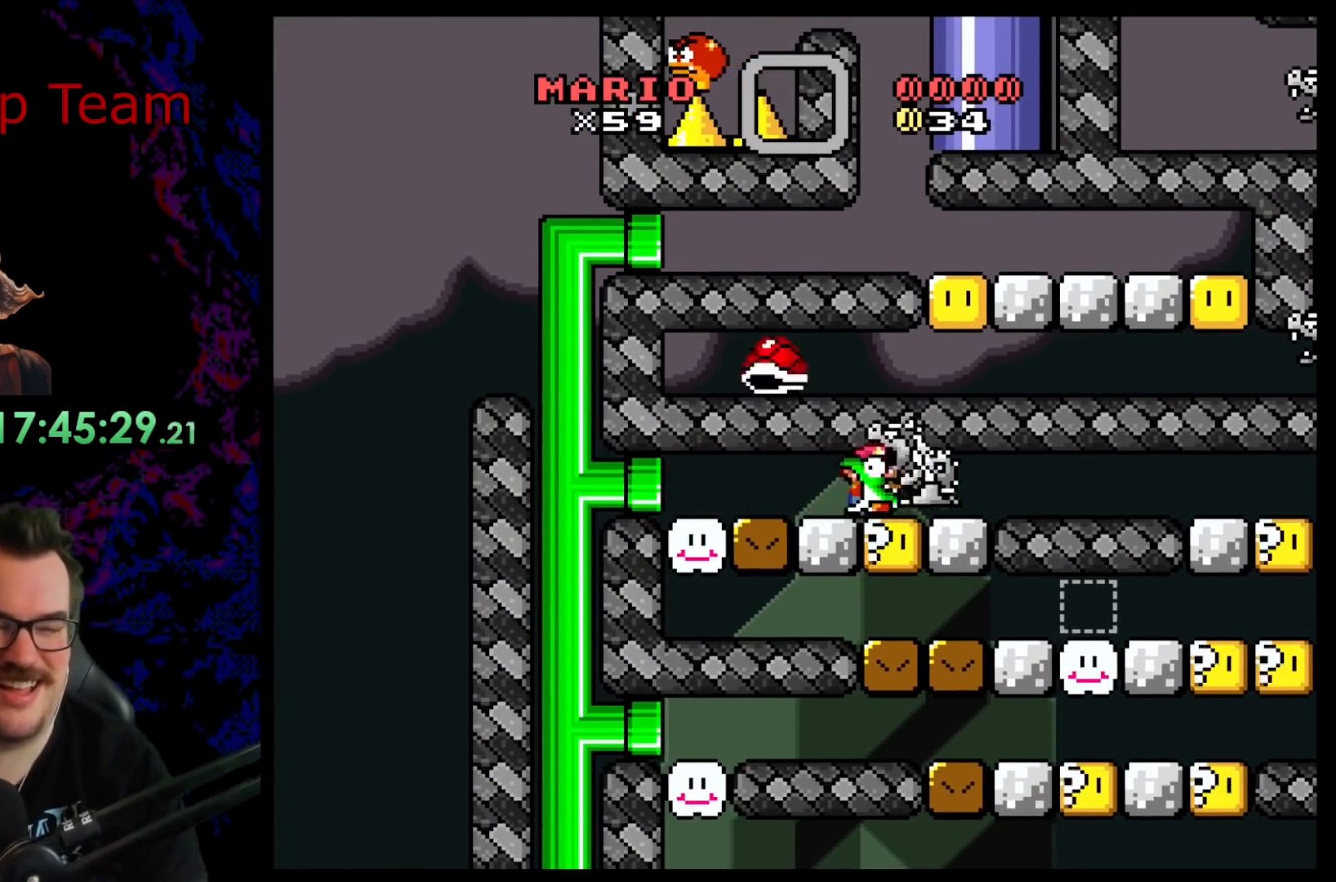
{"buttons": ["B", "Y"], "events": [[117, "DPAD_LEFT", "up"], [183, "DPAD_RIGHT", "down"], [333, "DPAD_RIGHT", "up"]]}
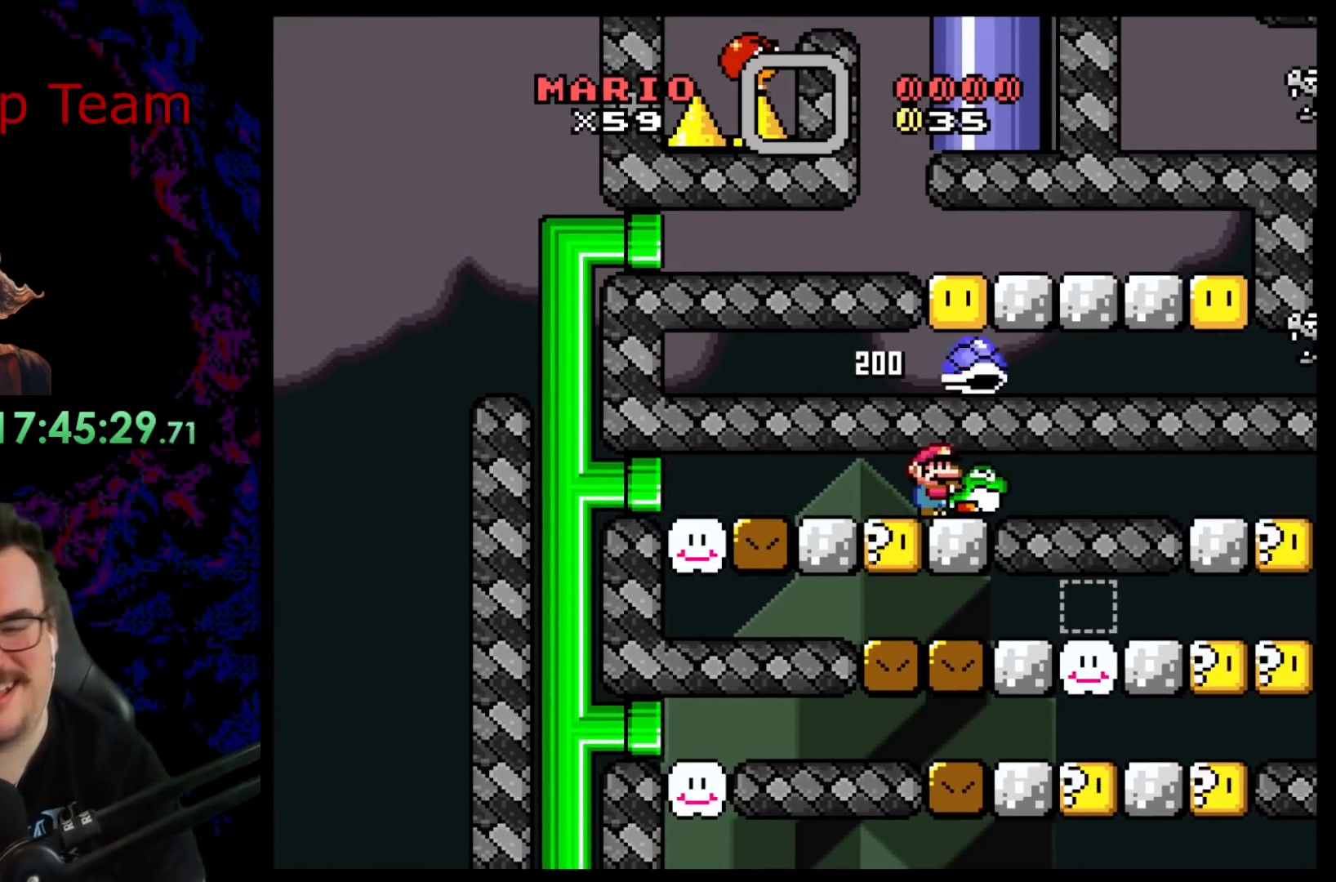
{"buttons": ["B", "Y"], "events": [[67, "DPAD_RIGHT", "down"], [467, "DPAD_RIGHT", "up"]]}
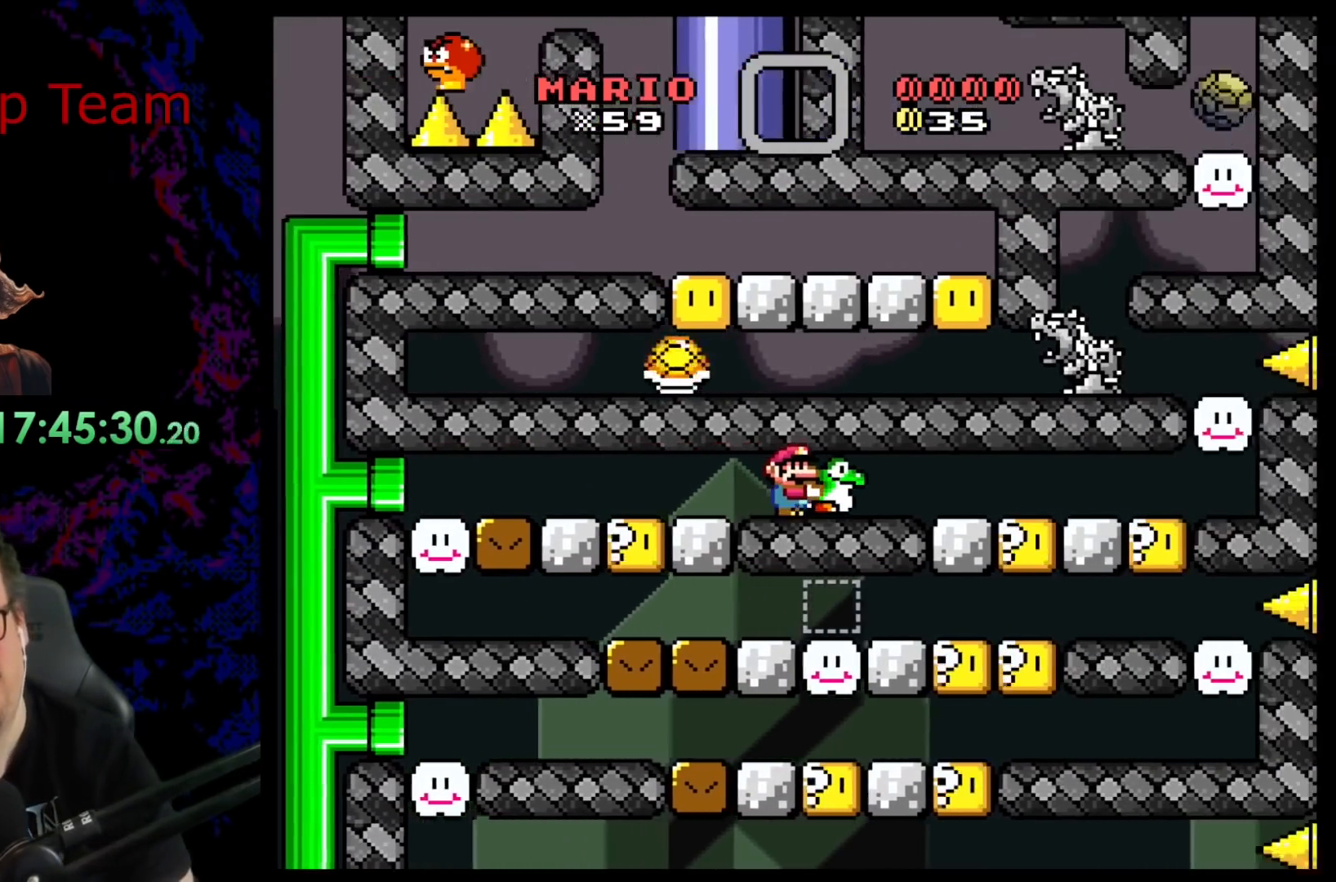
{"buttons": ["B", "Y"], "events": []}
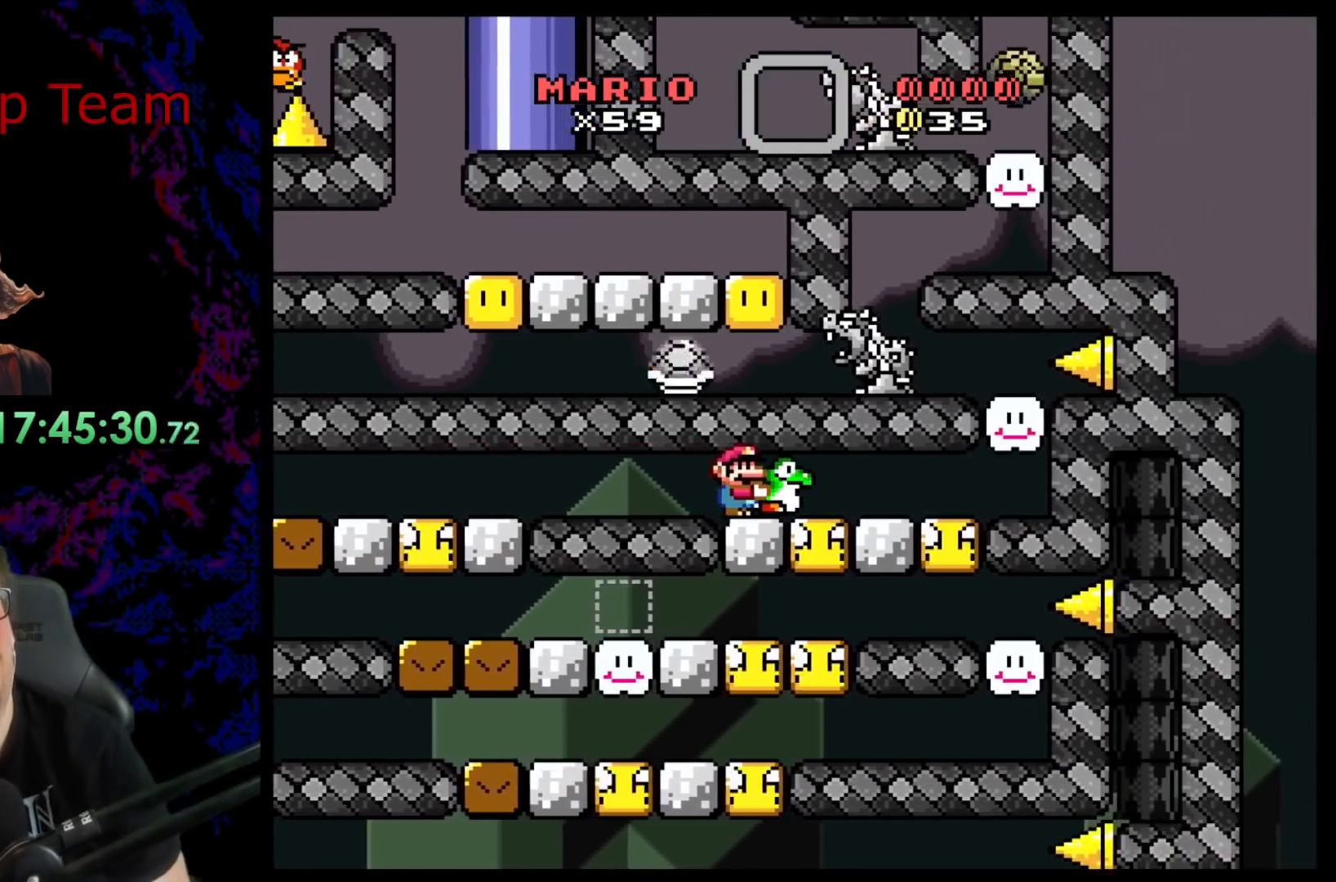
{"buttons": ["B", "Y"], "events": []}
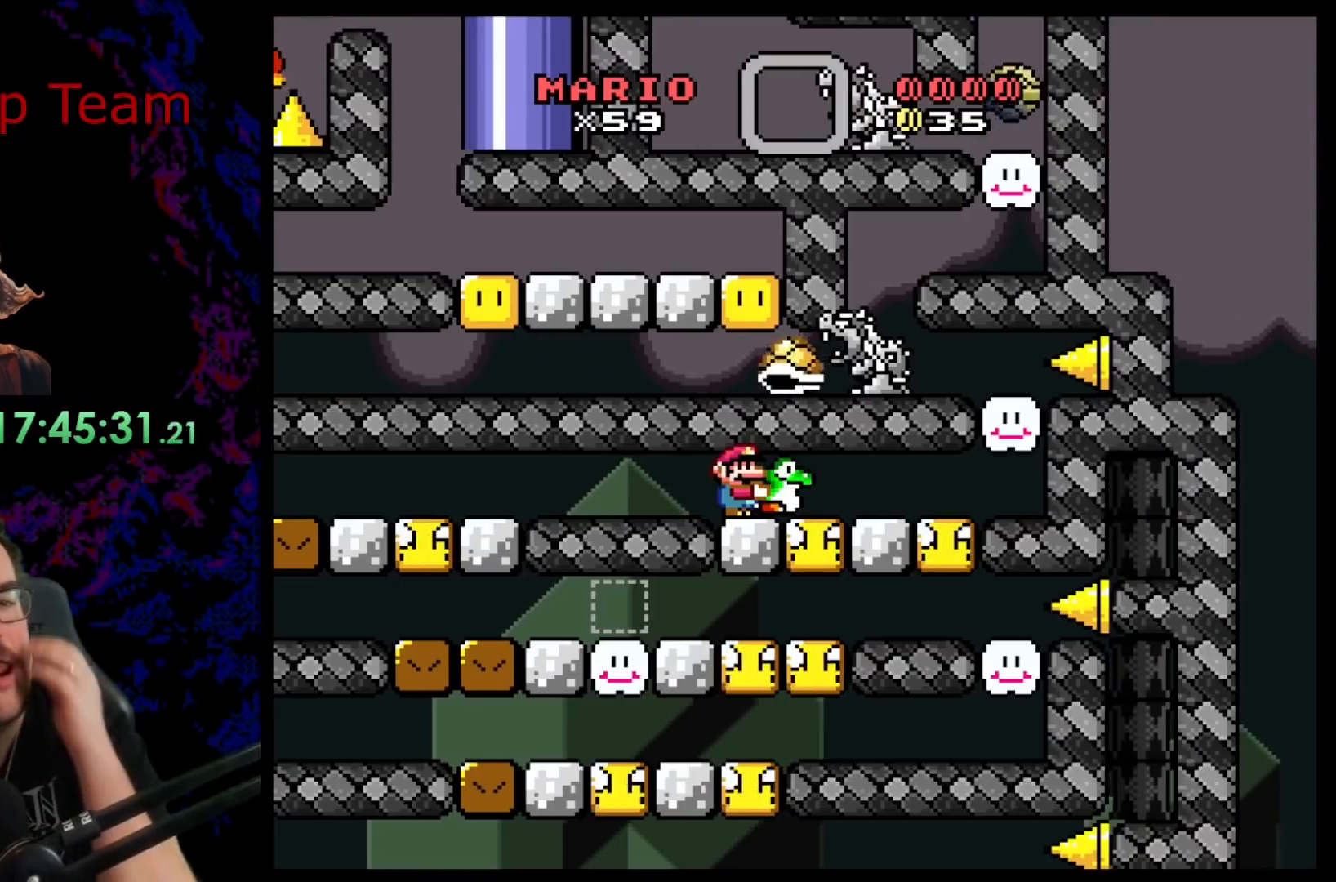
{"buttons": ["B", "Y"], "events": []}
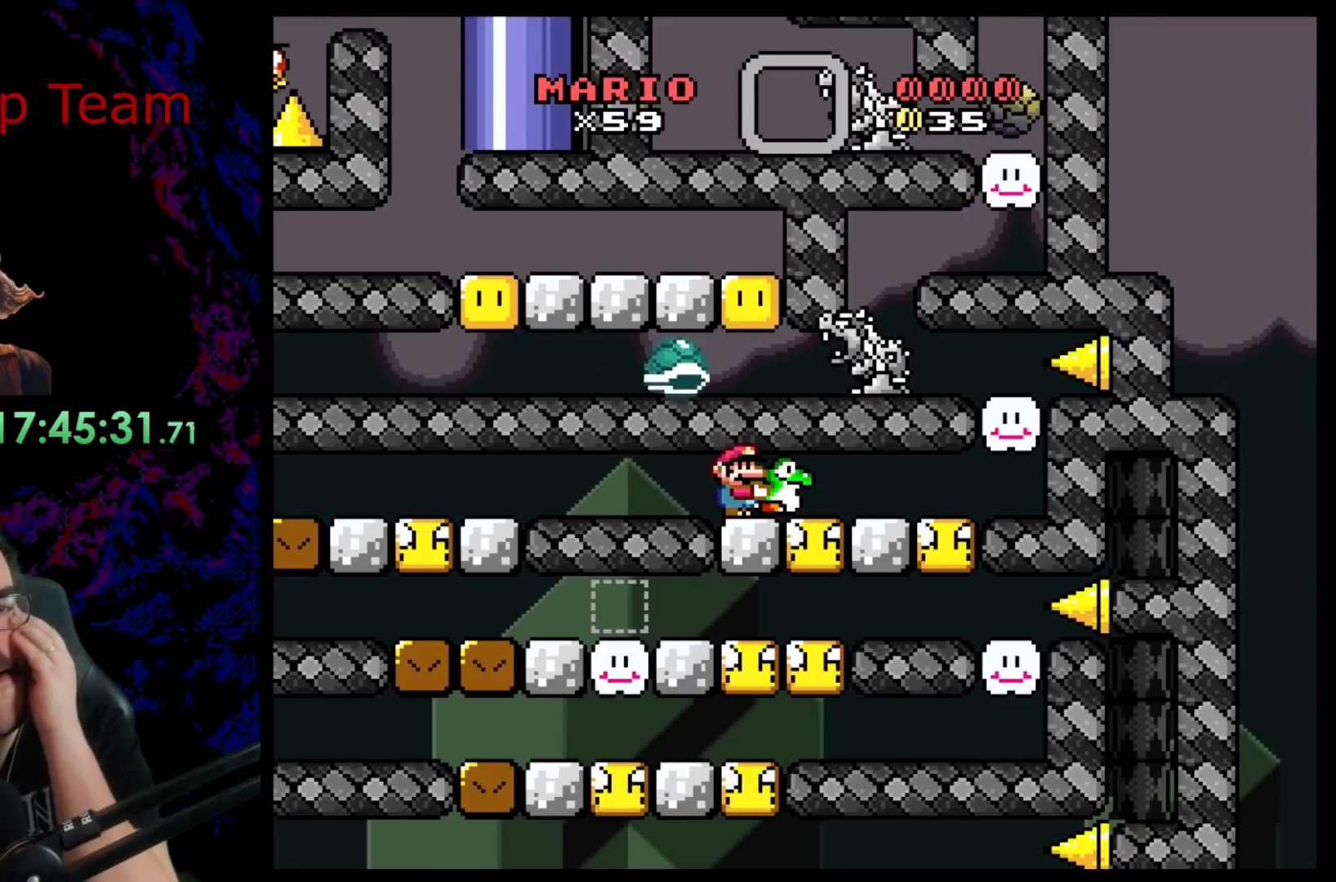
{"buttons": ["B", "Y"], "events": []}
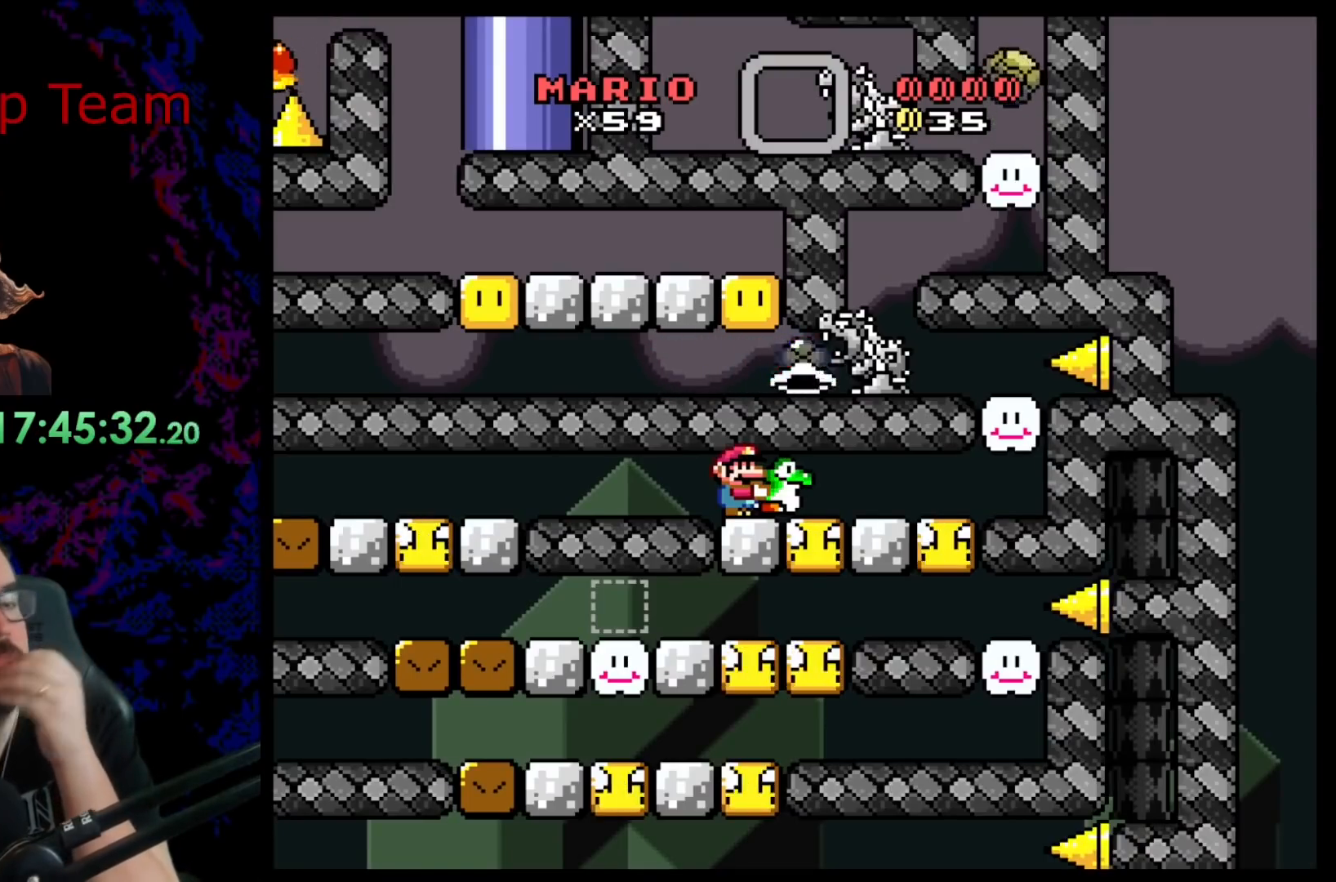
{"buttons": ["B", "Y"], "events": []}
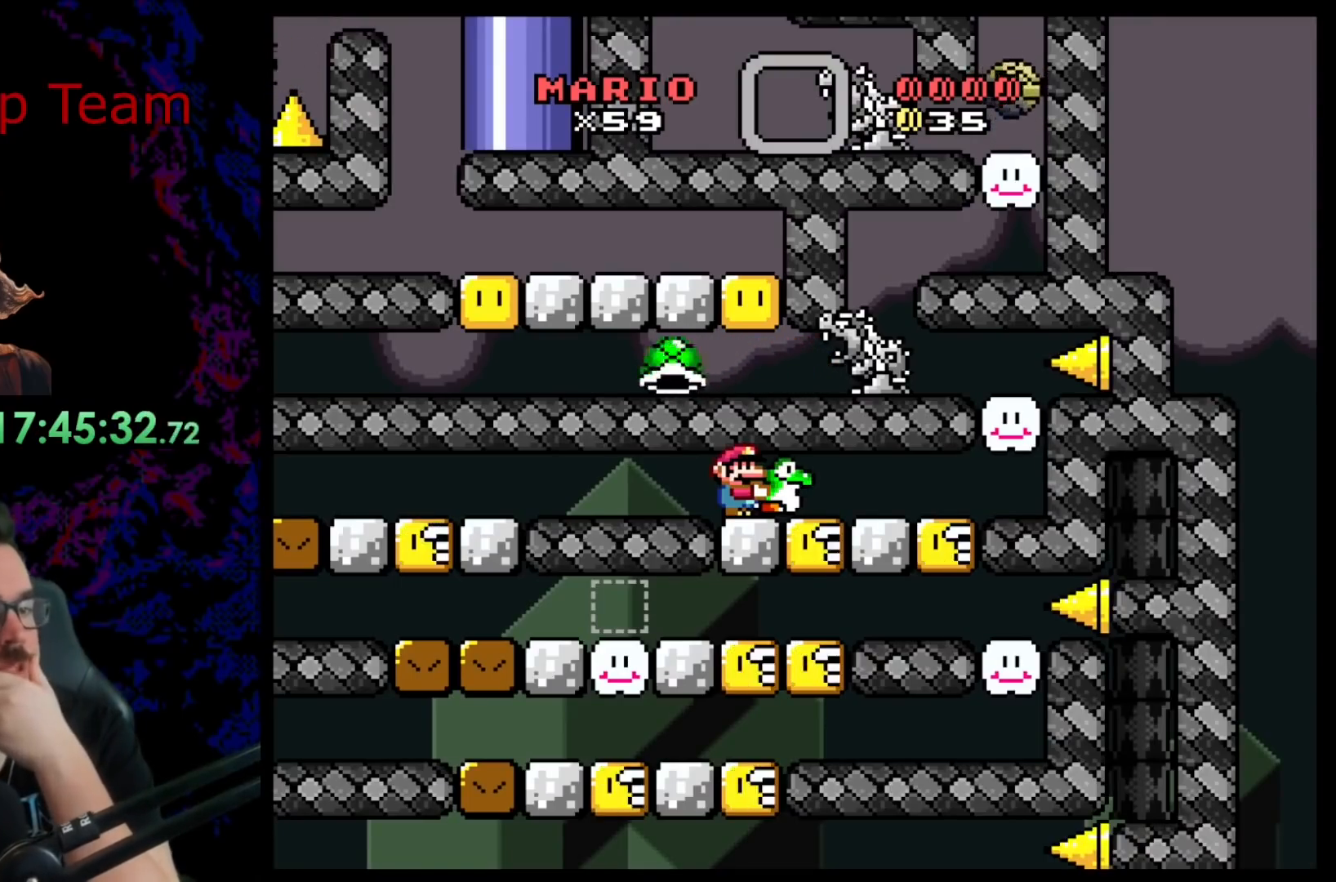
{"buttons": ["B", "Y"], "events": []}